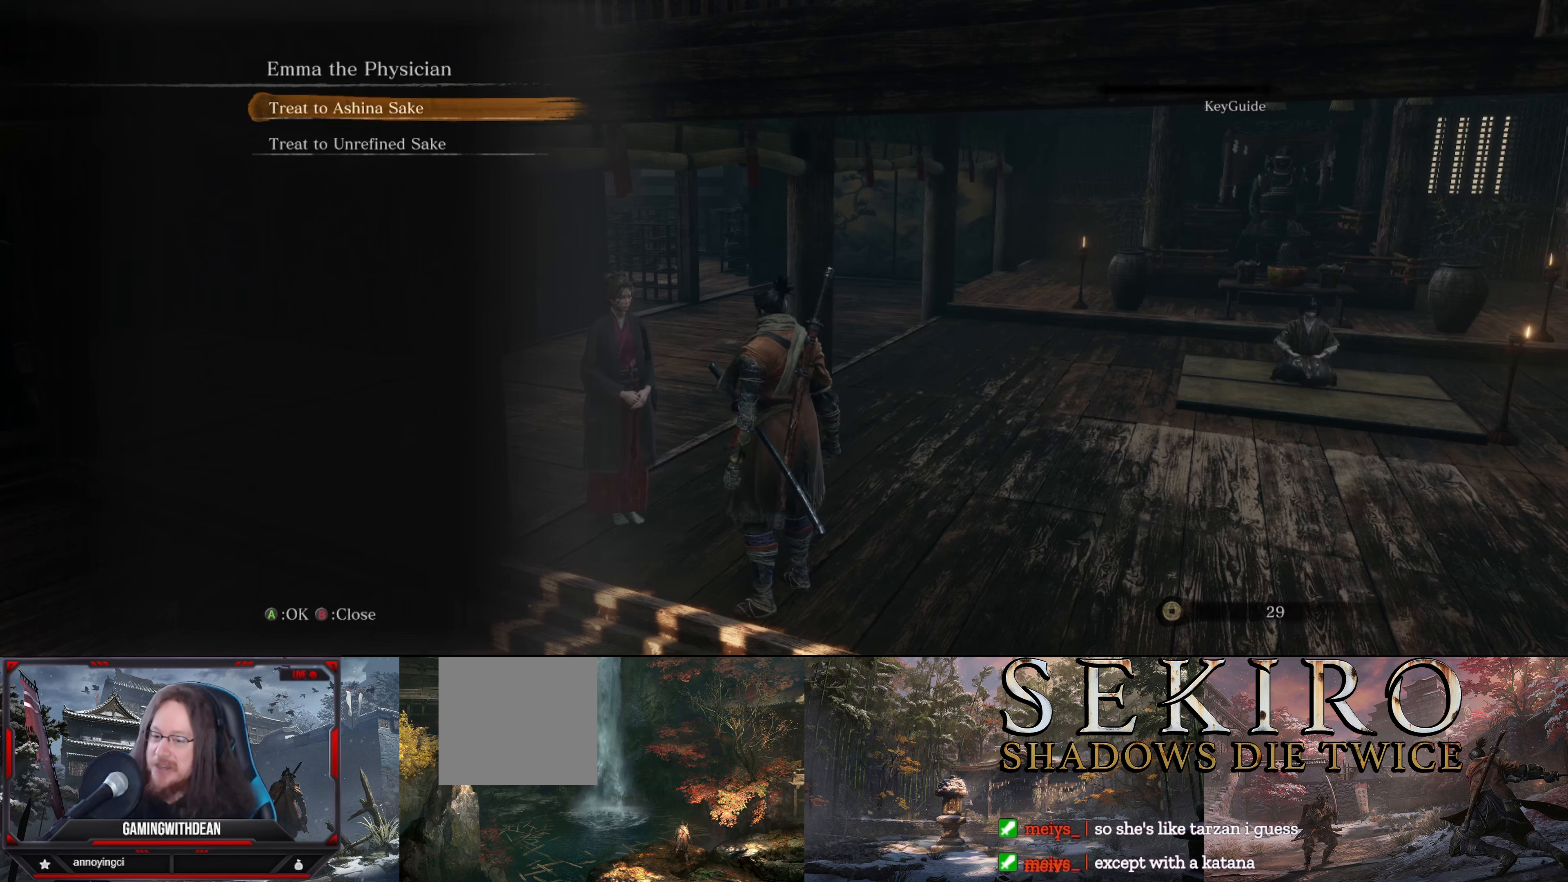
Gameplay with a controller (Xbox layout); each line is a JSON object with the inputs held at the frame after it. "events" lists button and stick changes between this image and that frame as [ms after this image, input, new state], when the widget could be followed in between. Not read: L3 R3.
{"buttons": ["B"], "left_stick": "center", "right_stick": "center", "events": [[417, "B", "down"]]}
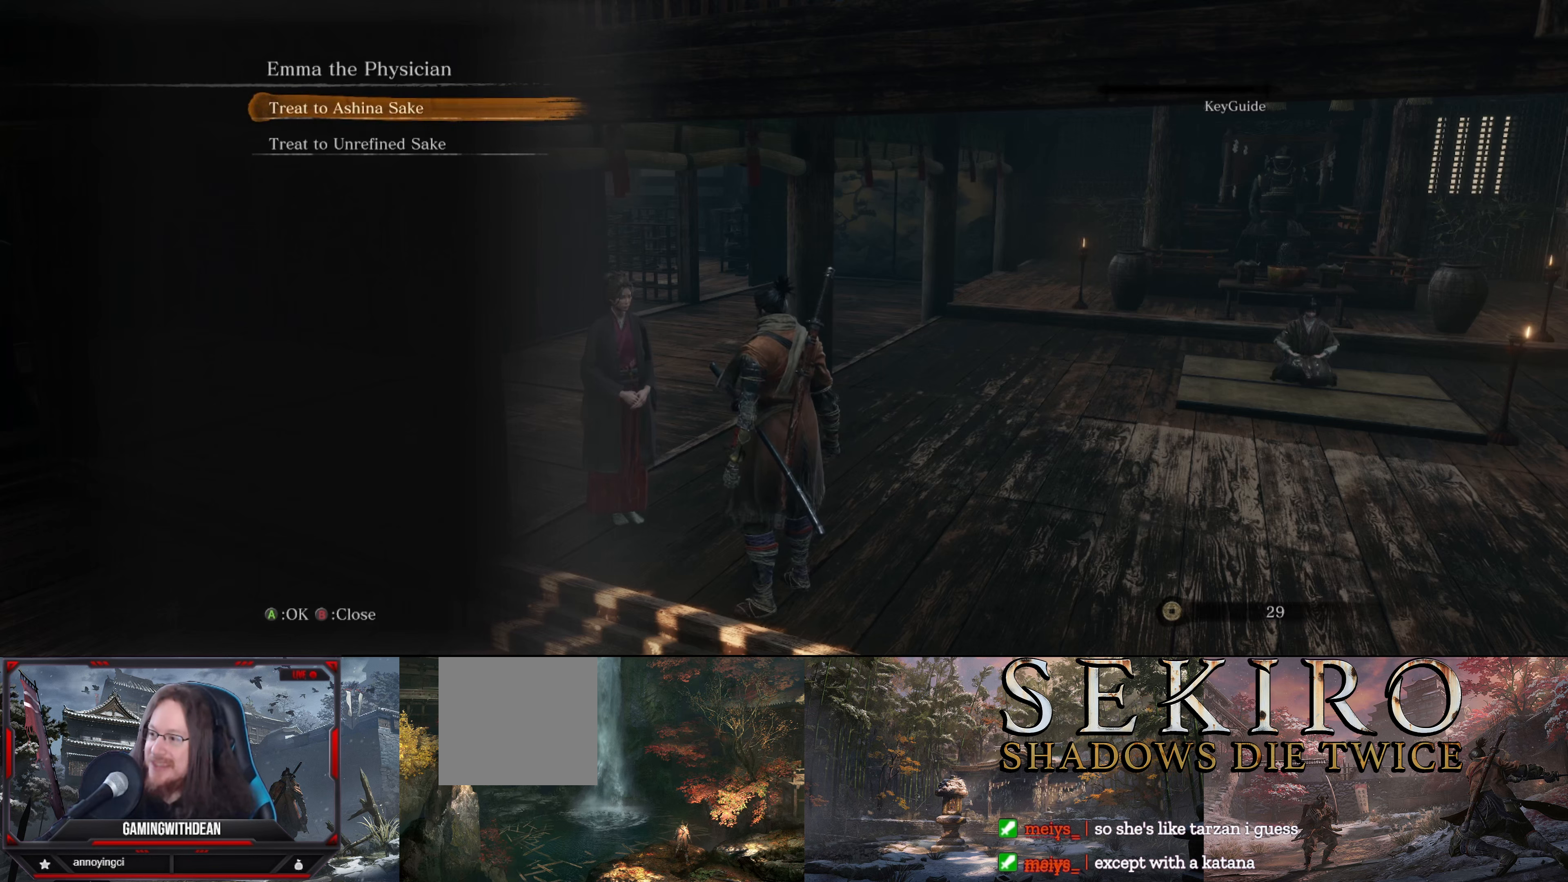
{"buttons": [], "left_stick": "center", "right_stick": "center", "events": [[133, "B", "up"]]}
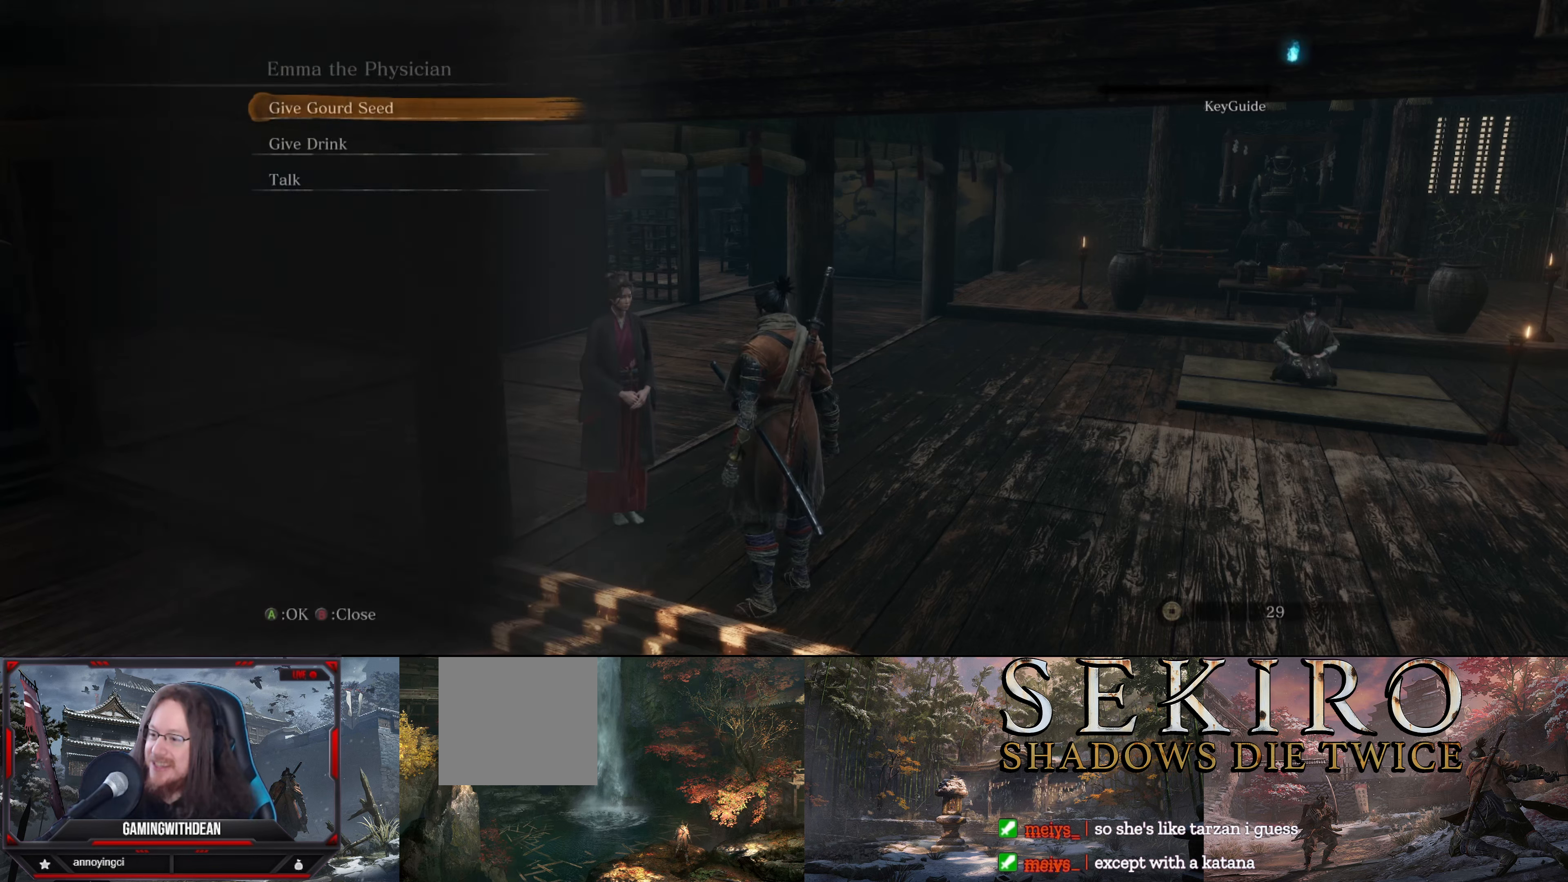
{"buttons": [], "left_stick": "center", "right_stick": "center", "events": []}
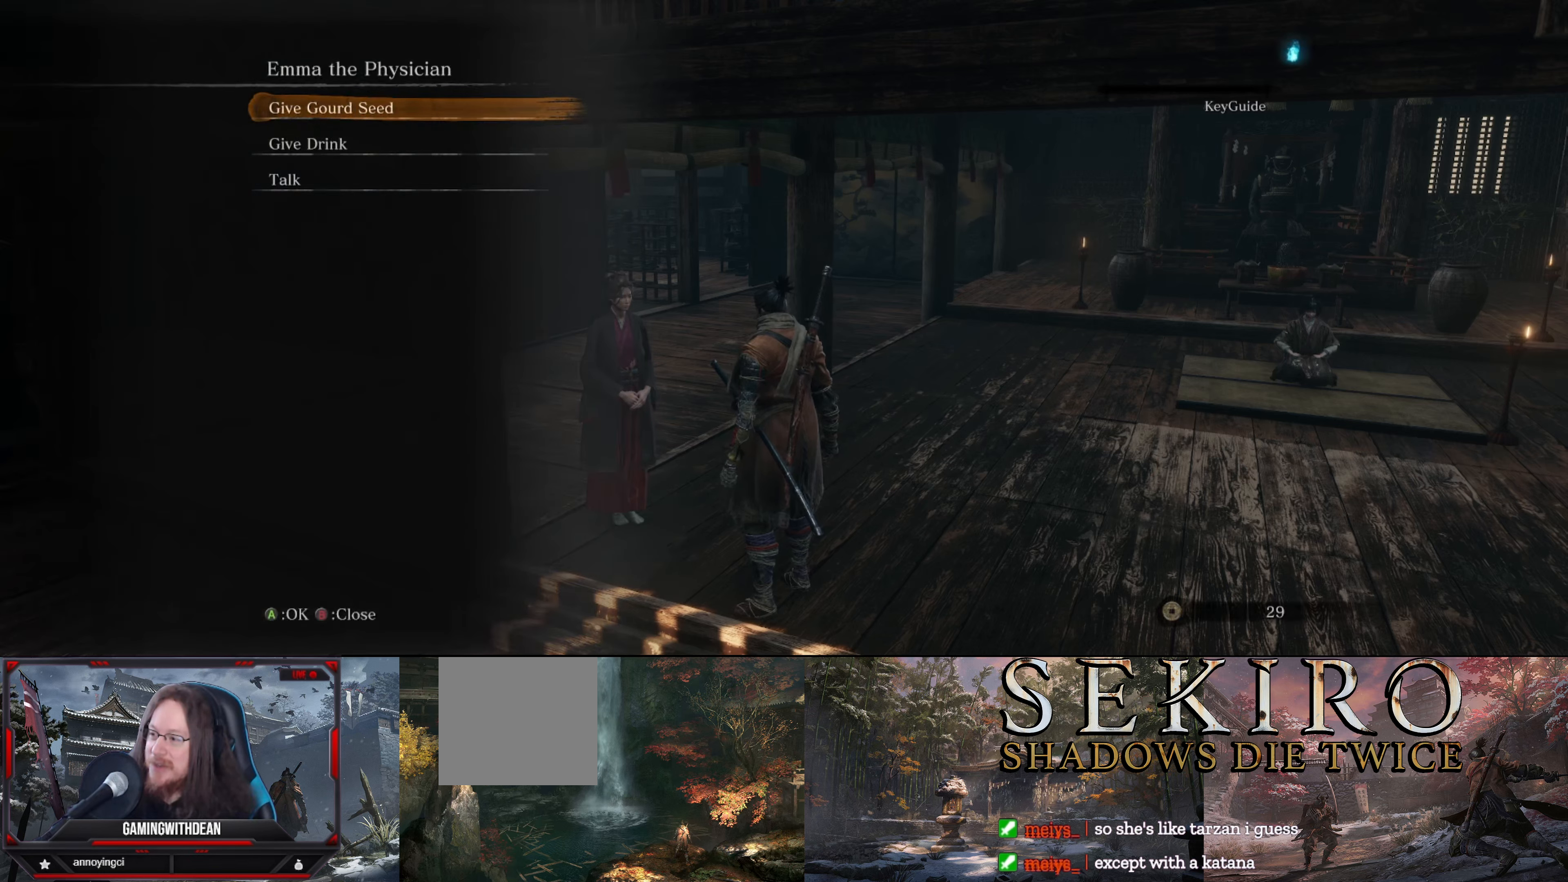
{"buttons": [], "left_stick": "center", "right_stick": "center", "events": [[400, "B", "down"], [500, "B", "up"]]}
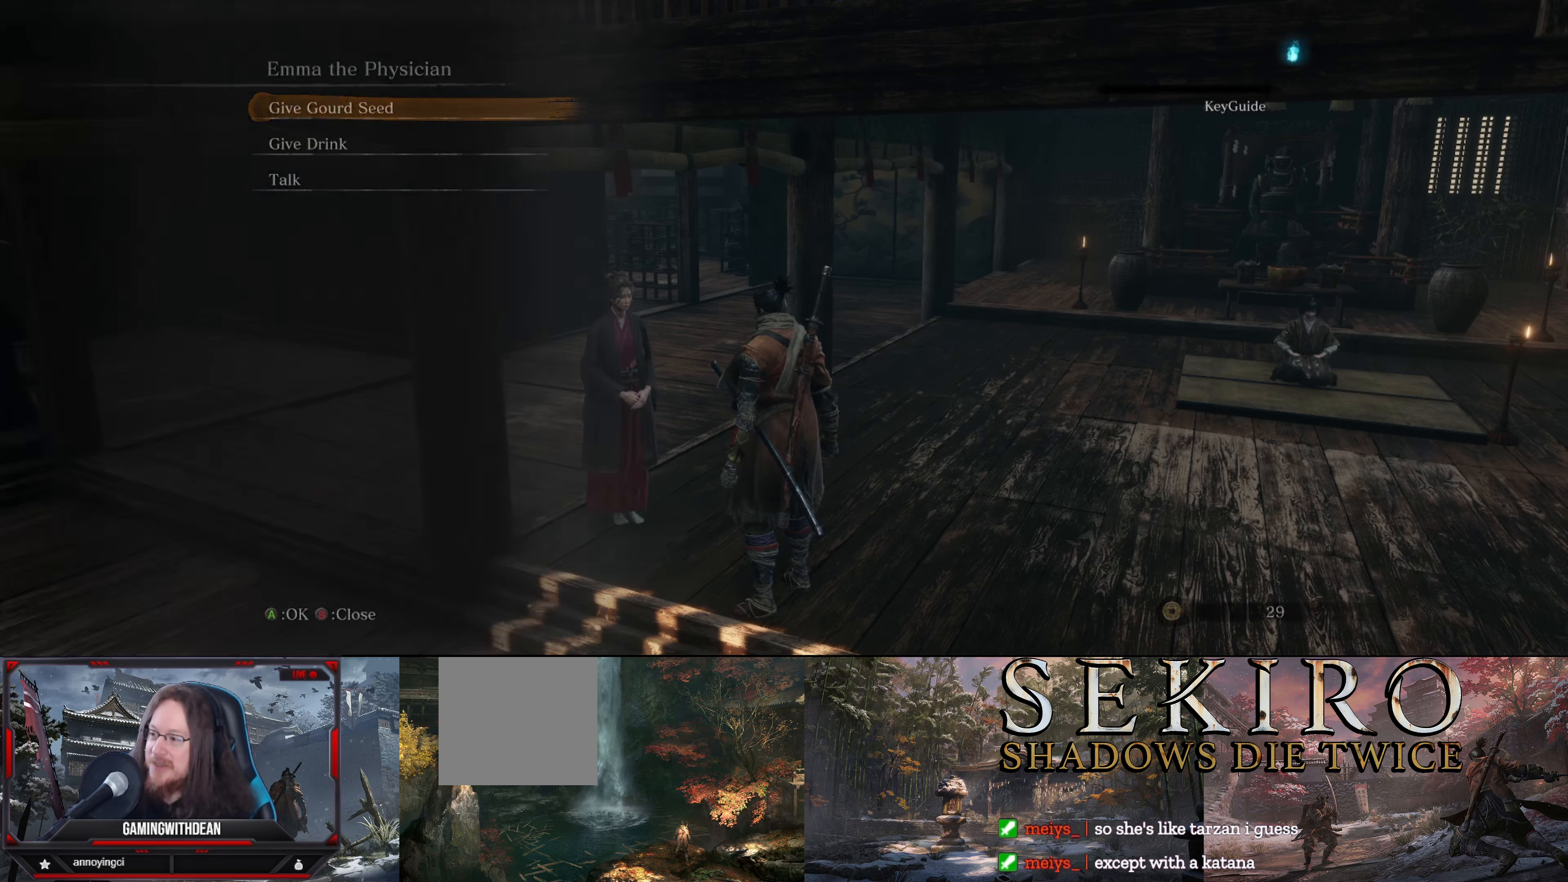
{"buttons": [], "left_stick": "center", "right_stick": "center", "events": []}
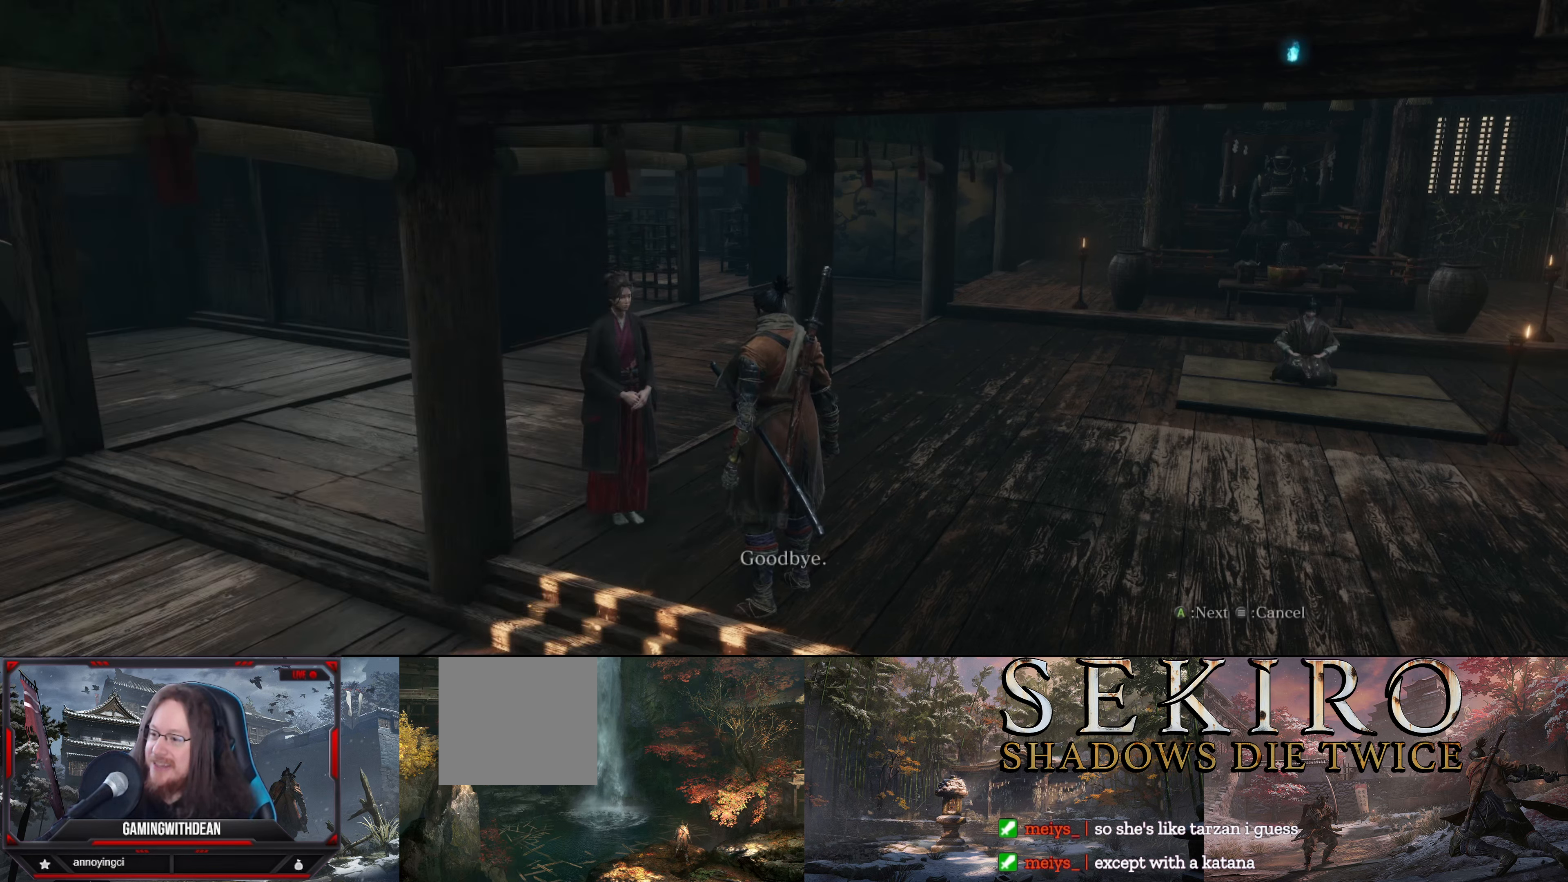
{"buttons": [], "left_stick": "center", "right_stick": "center", "events": []}
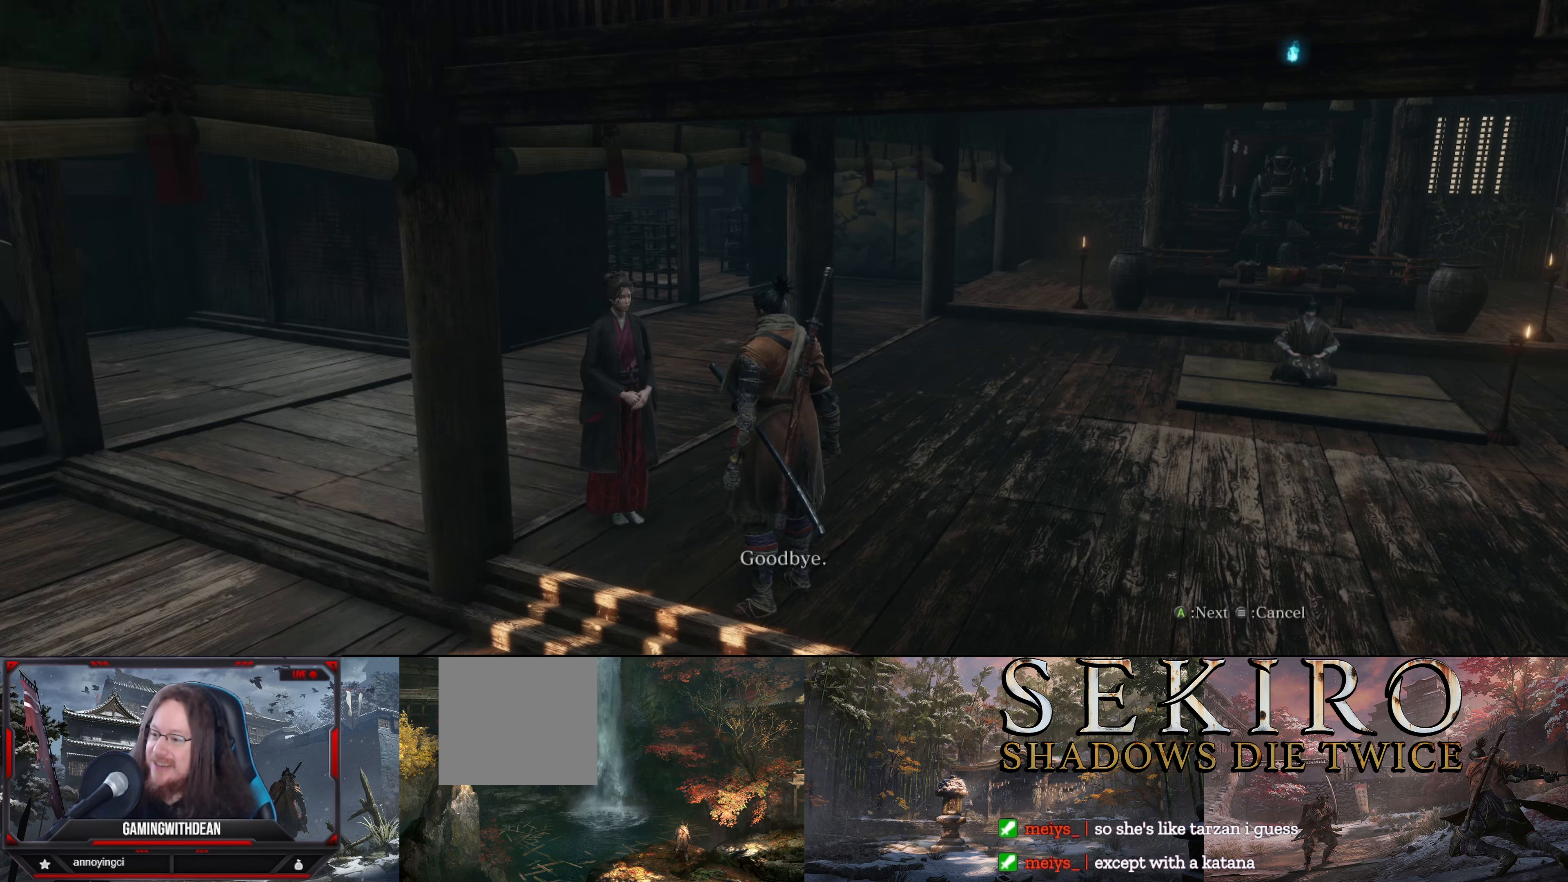
{"buttons": [], "left_stick": "center", "right_stick": "center", "events": []}
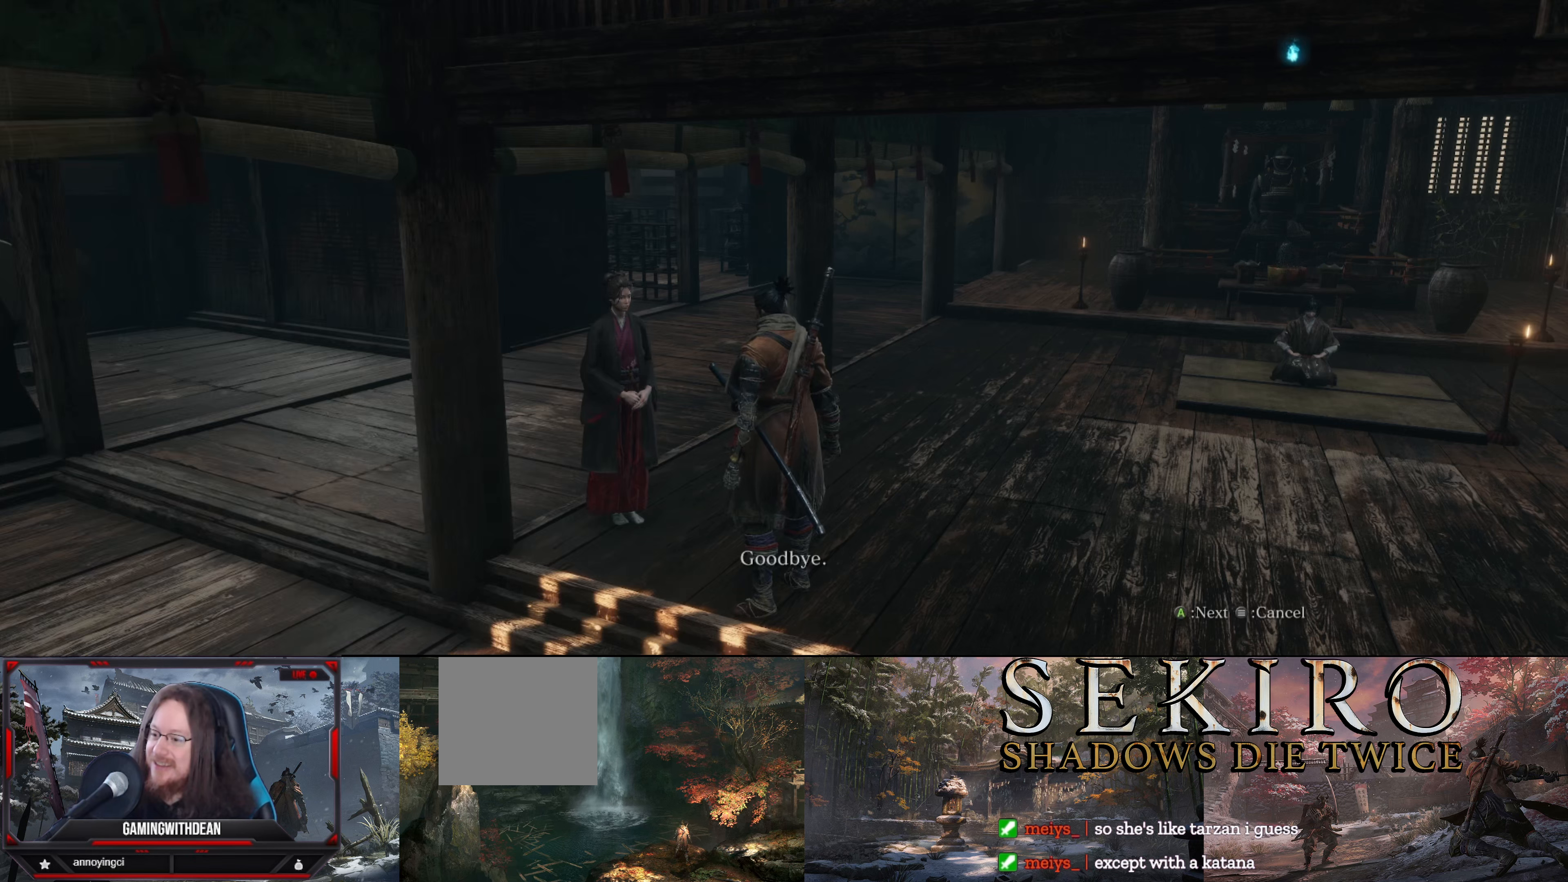
{"buttons": [], "left_stick": "center", "right_stick": "center", "events": []}
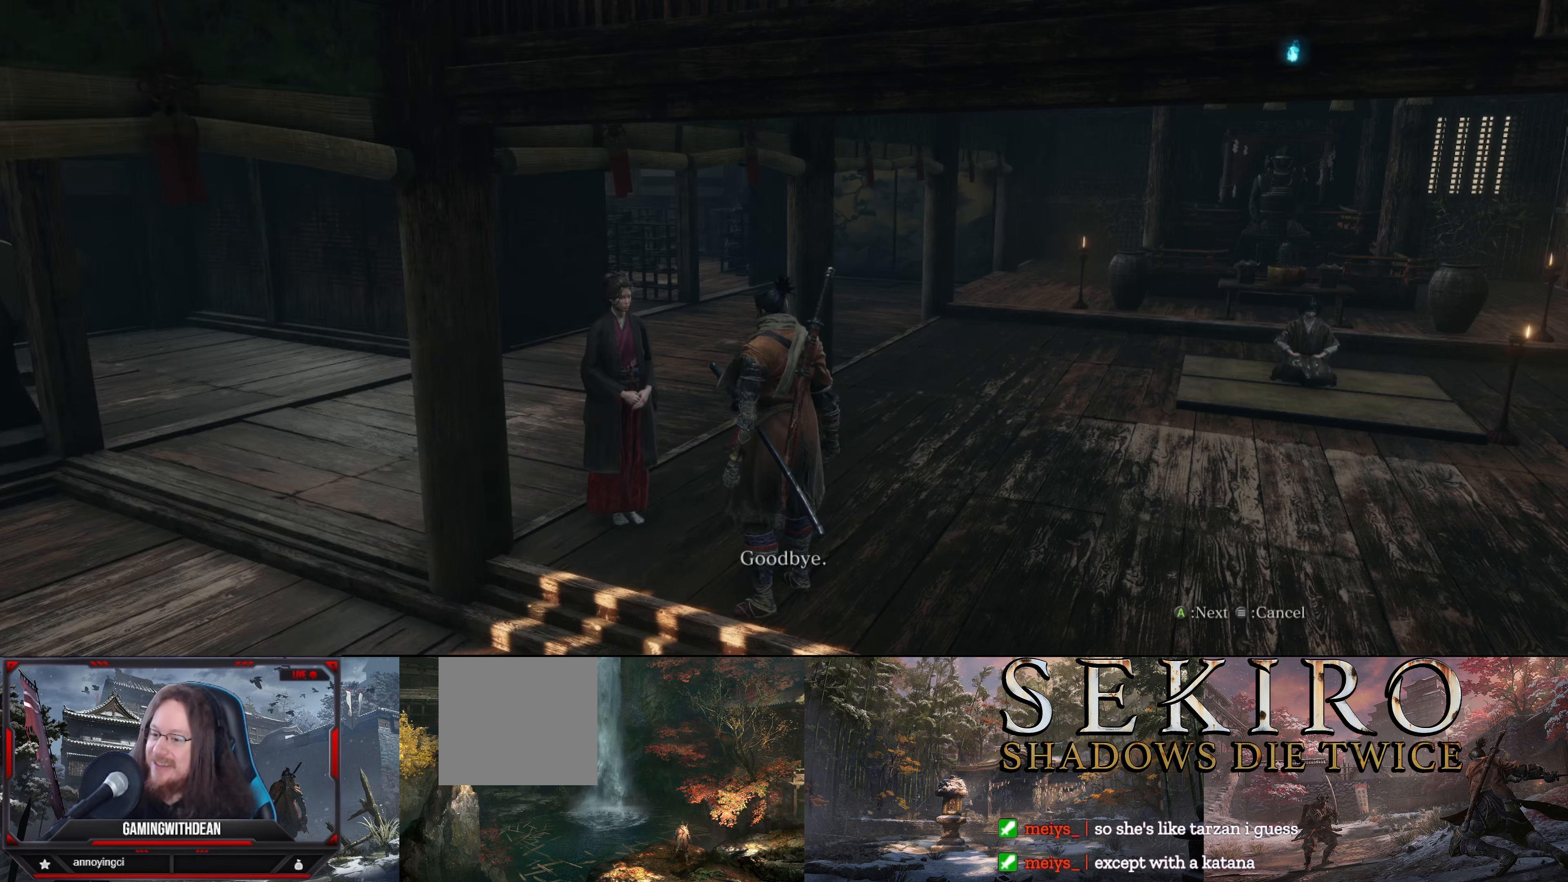
{"buttons": [], "left_stick": "center", "right_stick": "center", "events": []}
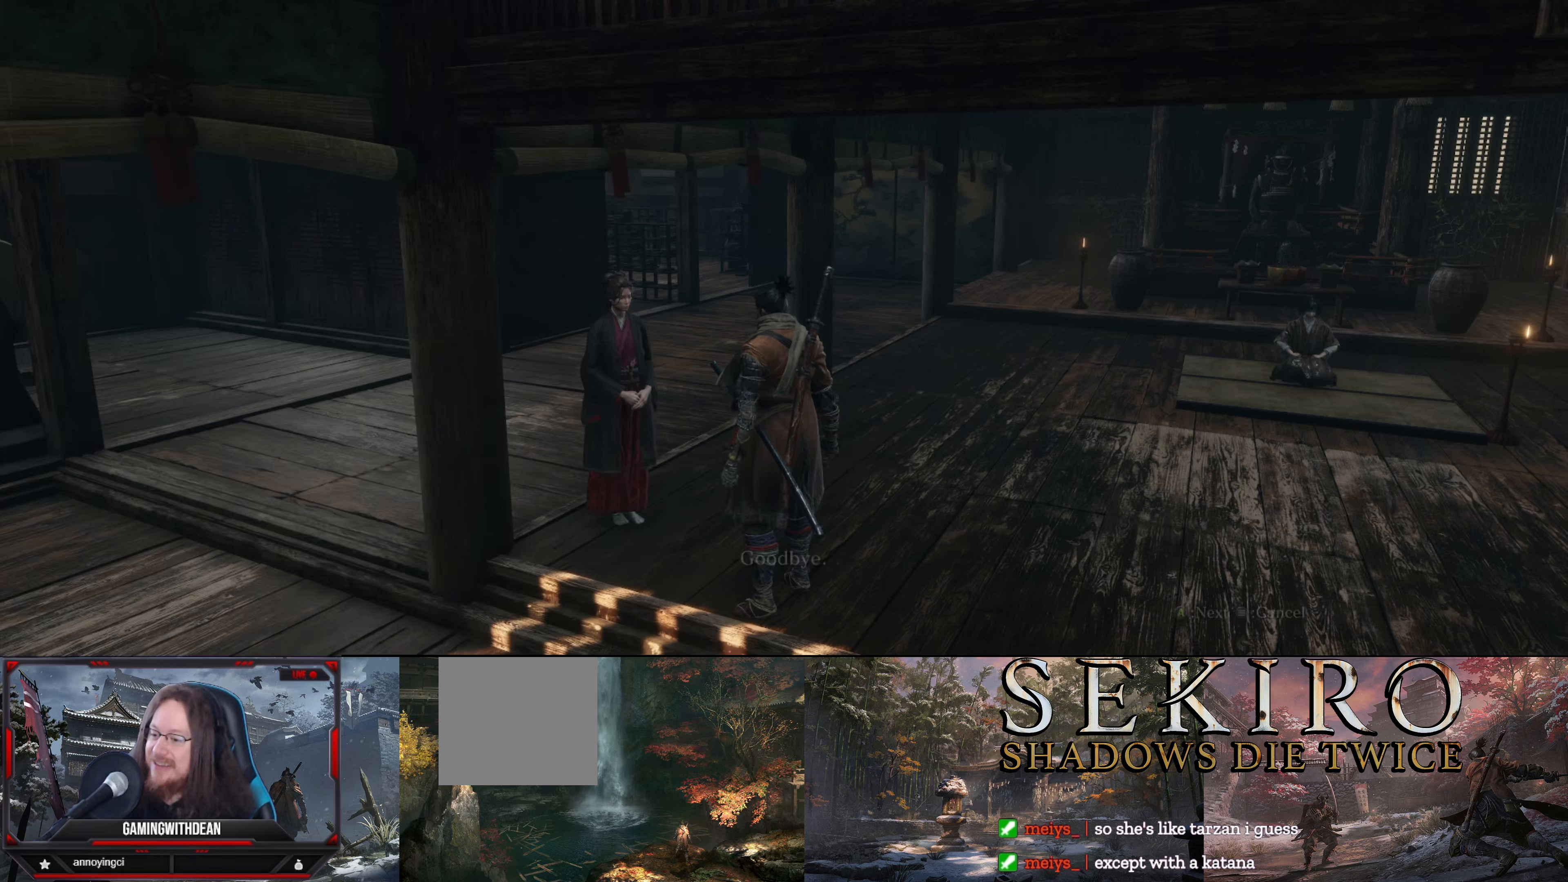
{"buttons": [], "left_stick": "center", "right_stick": "center", "events": []}
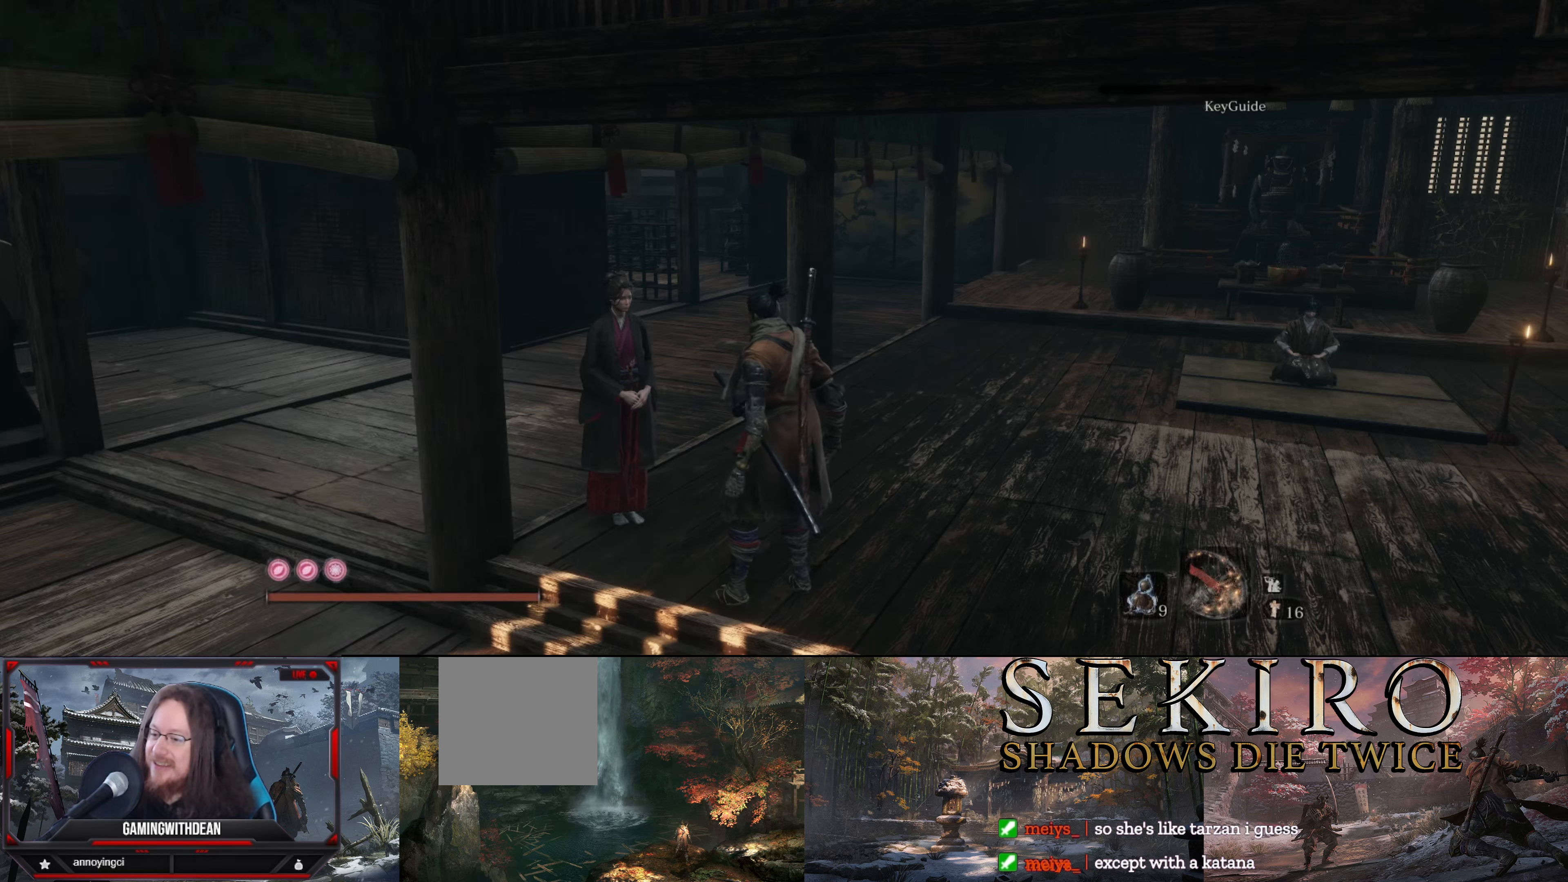
{"buttons": [], "left_stick": "up-right", "right_stick": "right", "events": [[184, "right_stick", "right"], [367, "left_stick", "up-right"]]}
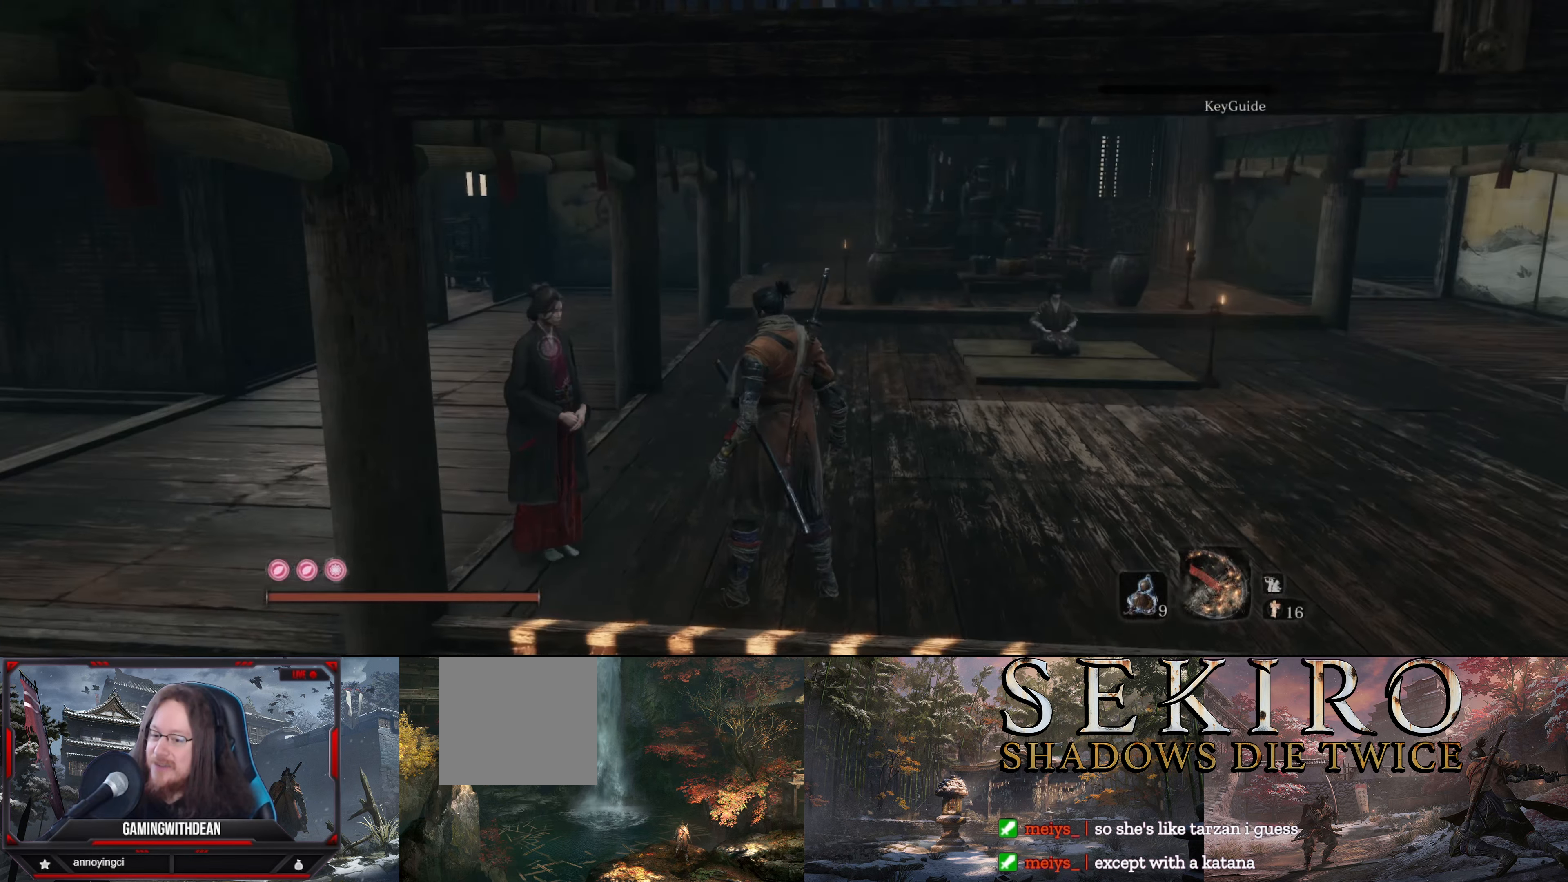
{"buttons": [], "left_stick": "up", "right_stick": "right", "events": [[317, "left_stick", "up"]]}
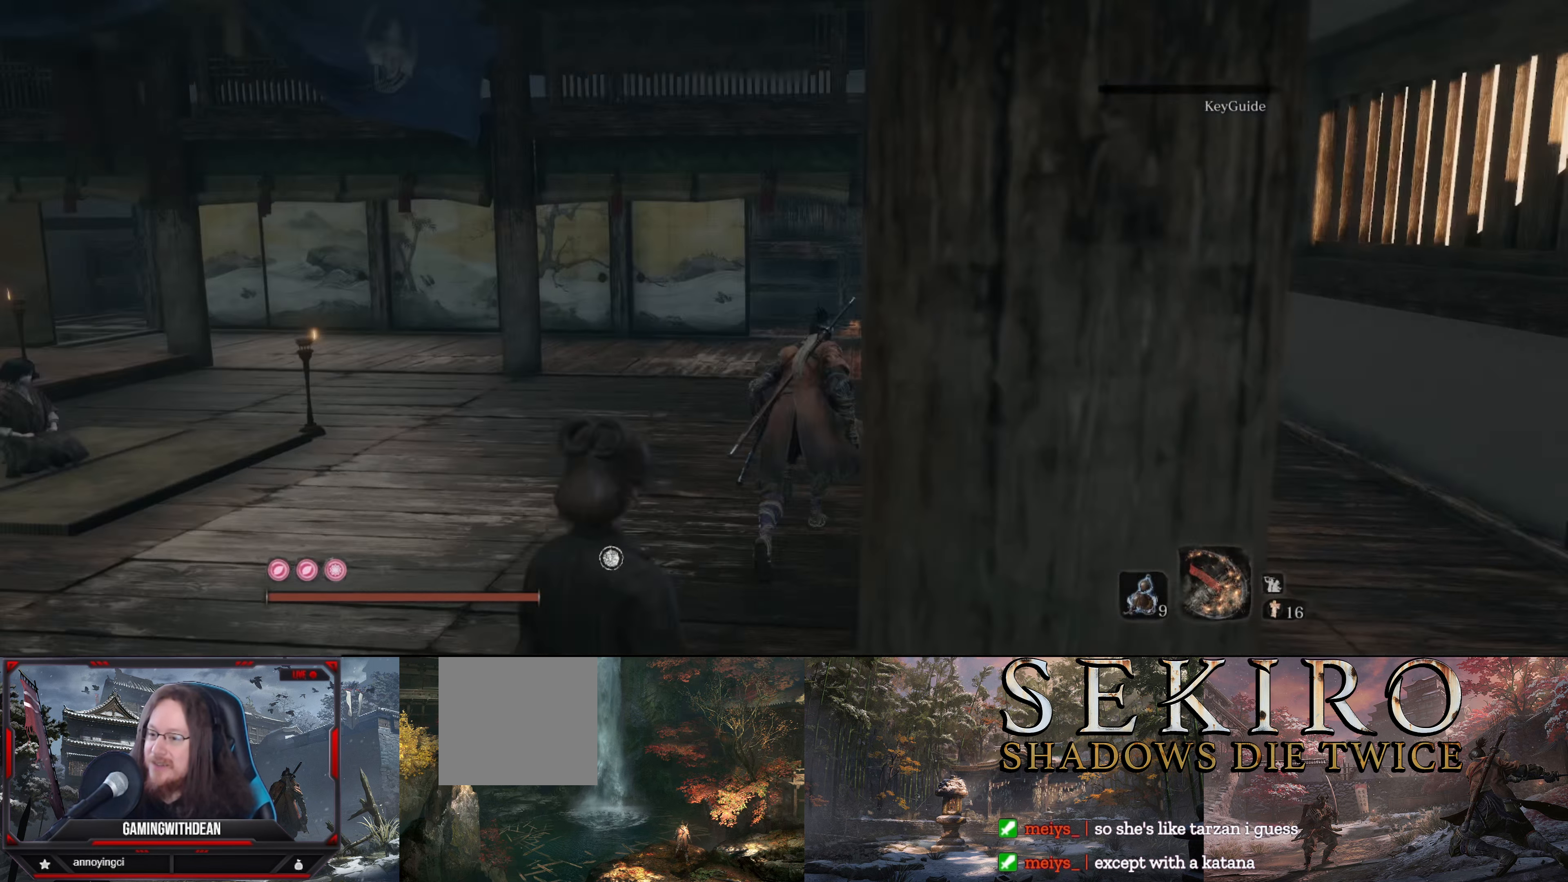
{"buttons": [], "left_stick": "up", "right_stick": "center", "events": [[50, "right_stick", "center"]]}
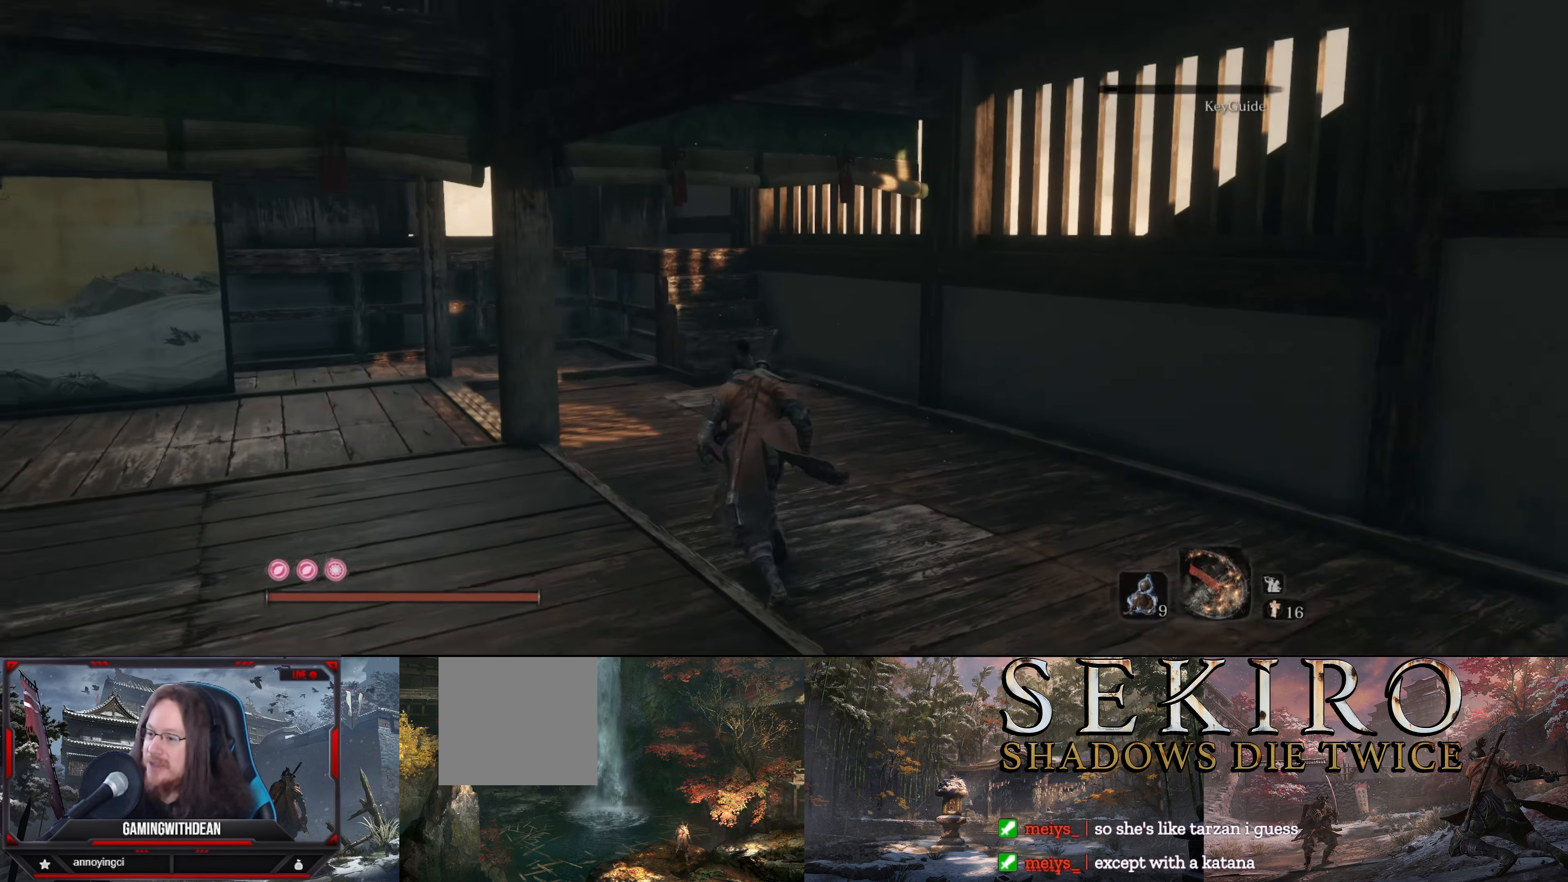
{"buttons": [], "left_stick": "up", "right_stick": "center", "events": [[34, "right_stick", "down-left"], [184, "right_stick", "center"]]}
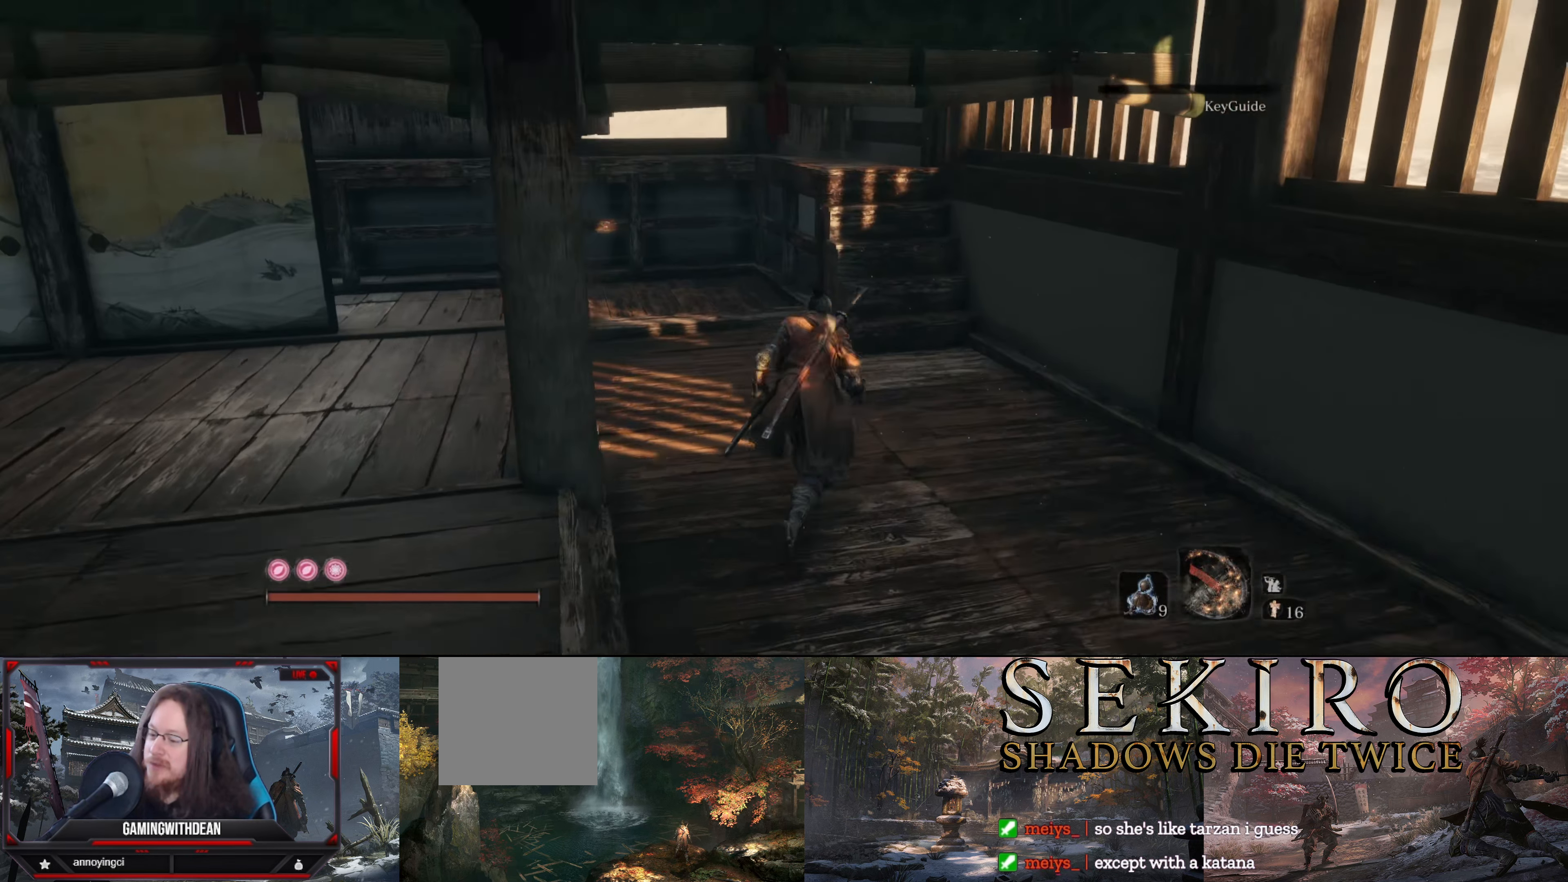
{"buttons": [], "left_stick": "up", "right_stick": "center", "events": []}
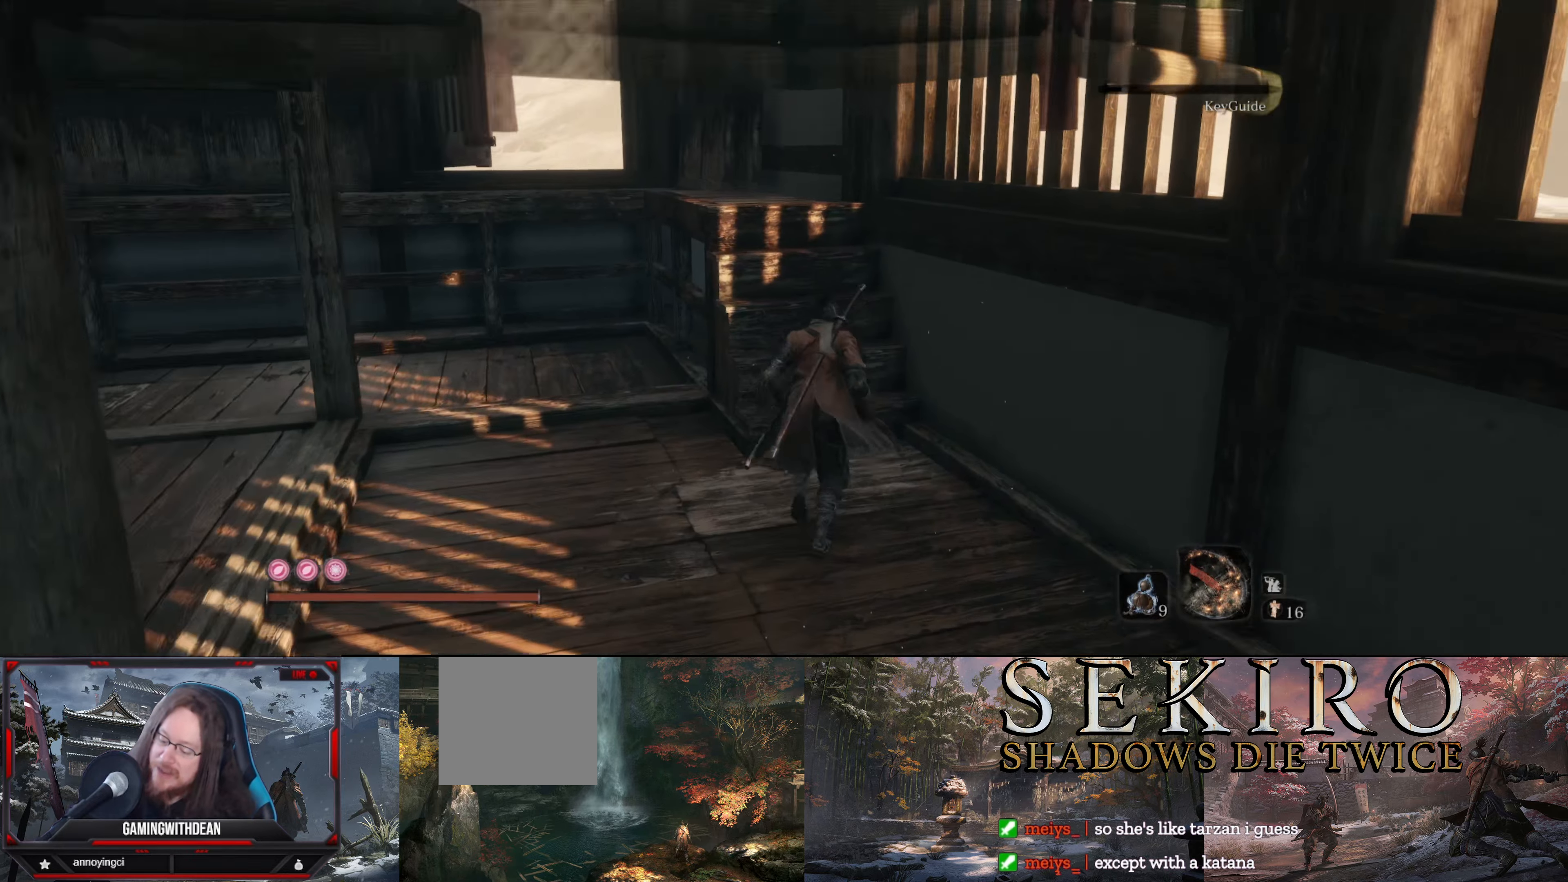
{"buttons": [], "left_stick": "up", "right_stick": "down-left", "events": [[283, "right_stick", "down"], [350, "right_stick", "down-left"]]}
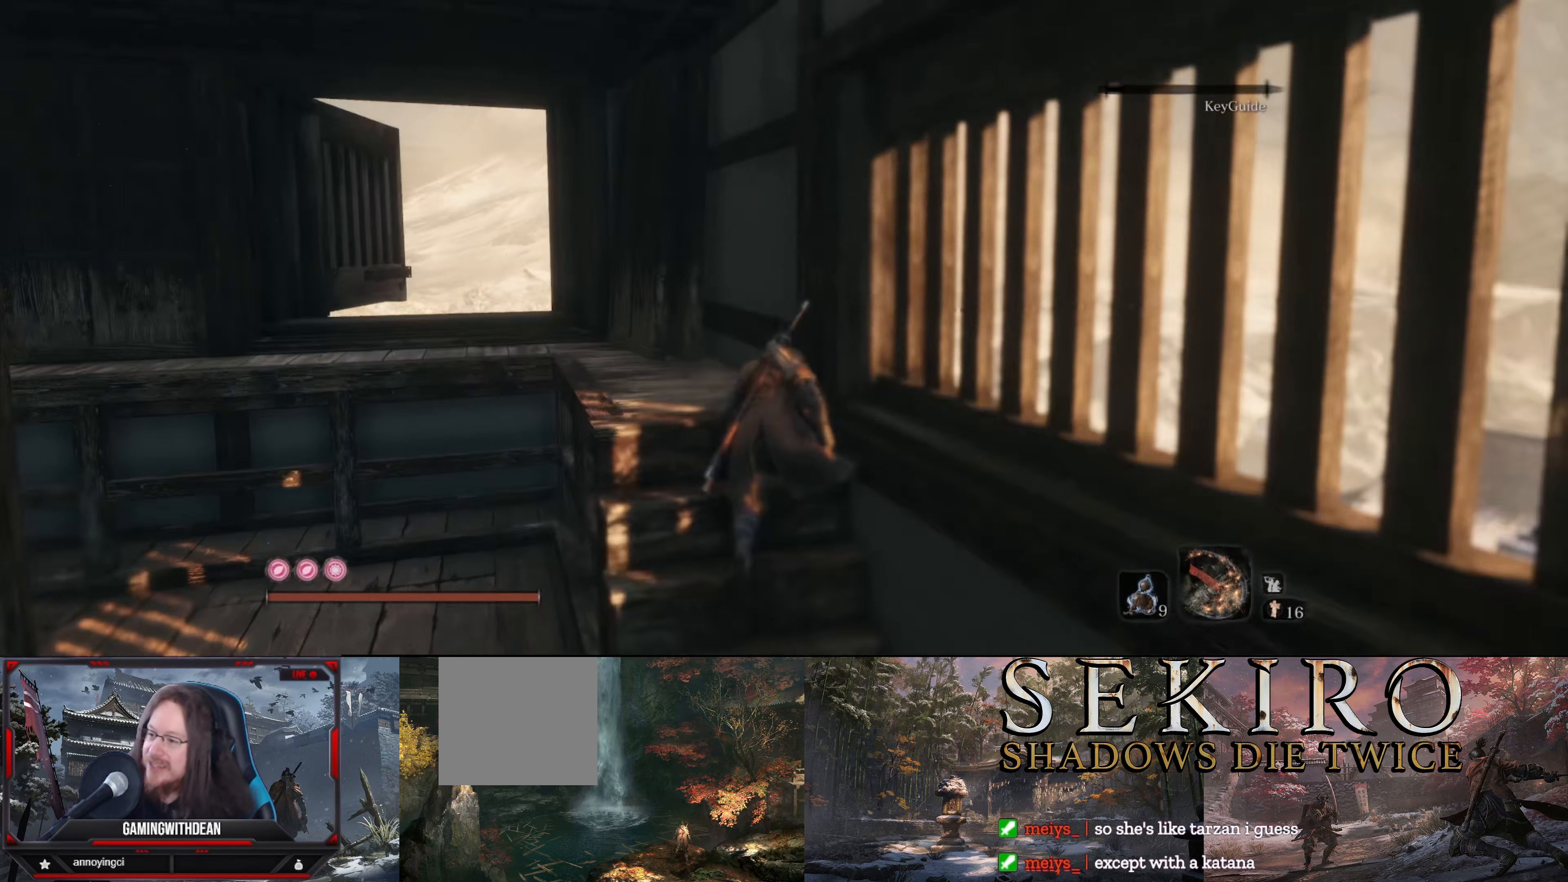
{"buttons": [], "left_stick": "up-left", "right_stick": "down-right", "events": [[100, "right_stick", "center"], [416, "right_stick", "down-right"], [466, "left_stick", "up-left"]]}
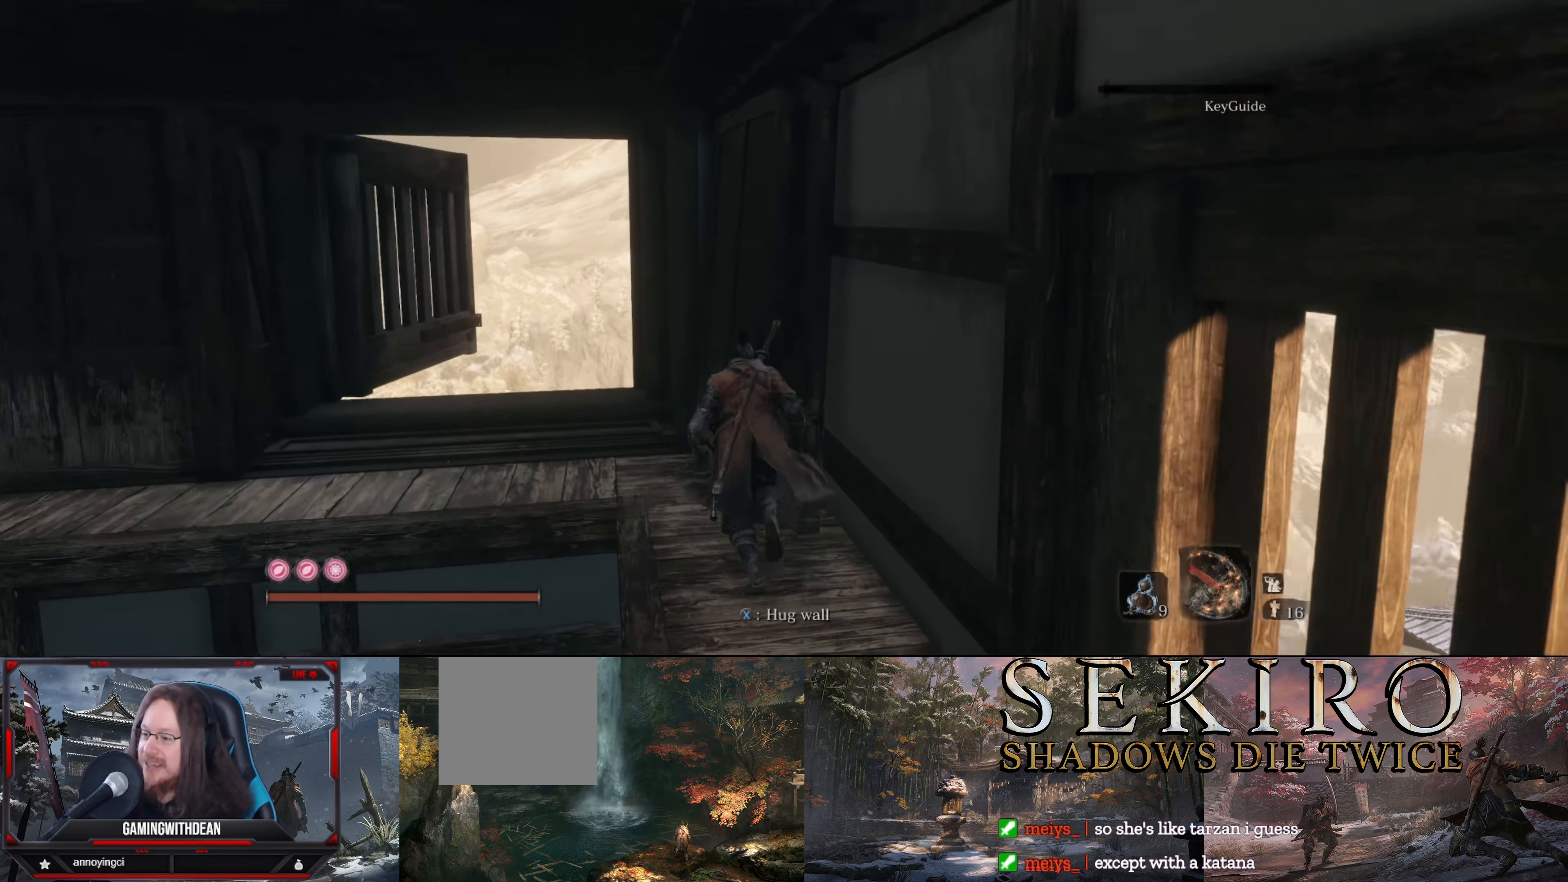
{"buttons": [], "left_stick": "up-left", "right_stick": "down-right", "events": [[216, "right_stick", "center"], [416, "right_stick", "down-right"]]}
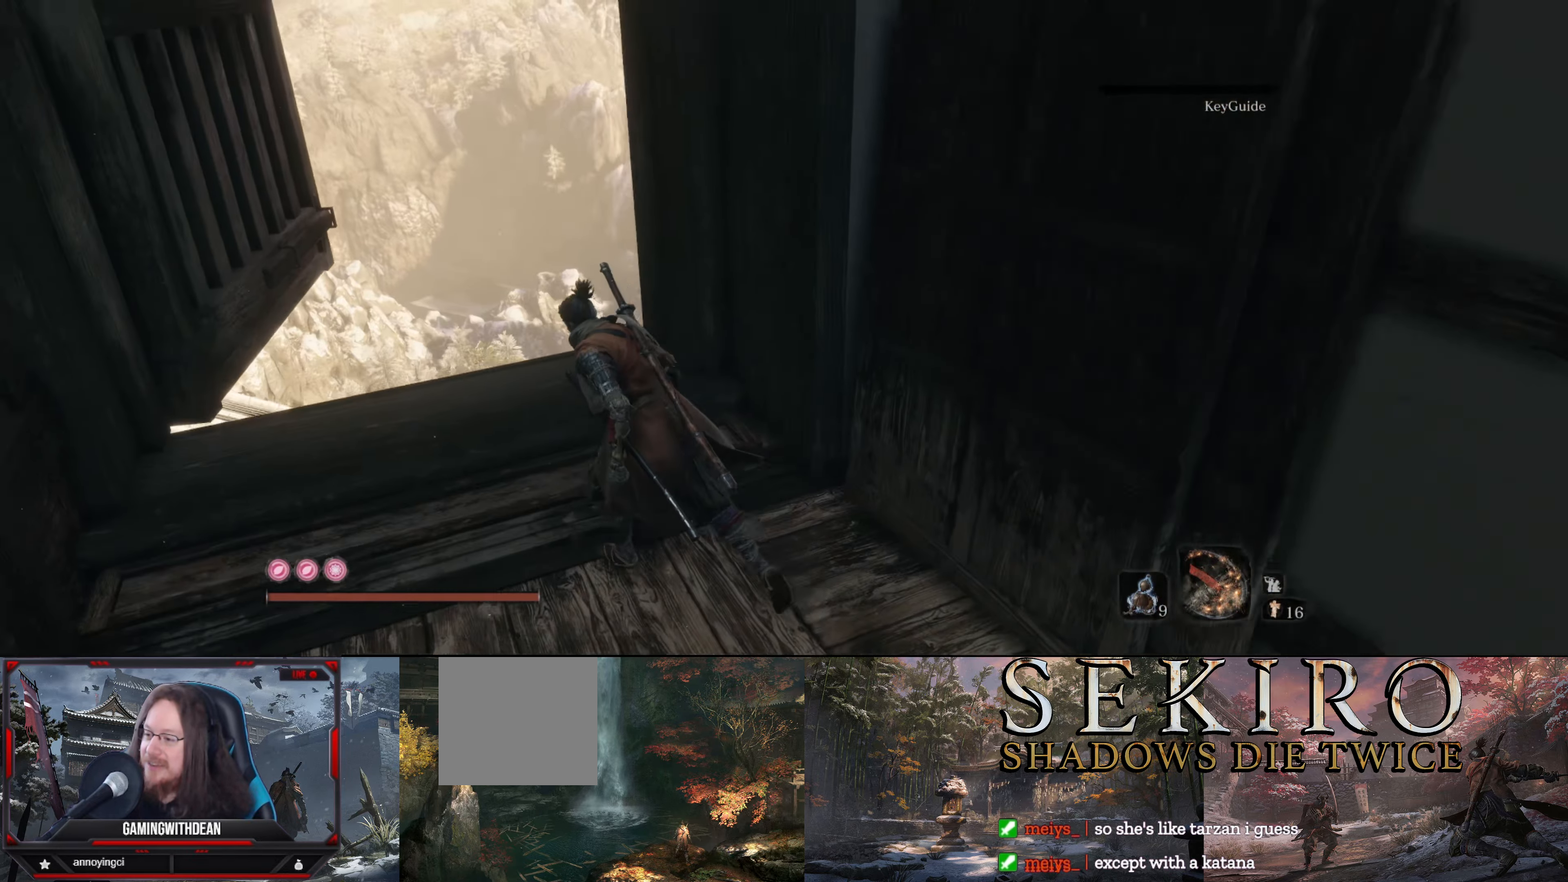
{"buttons": [], "left_stick": "up", "right_stick": "center", "events": [[233, "left_stick", "up"], [450, "right_stick", "center"]]}
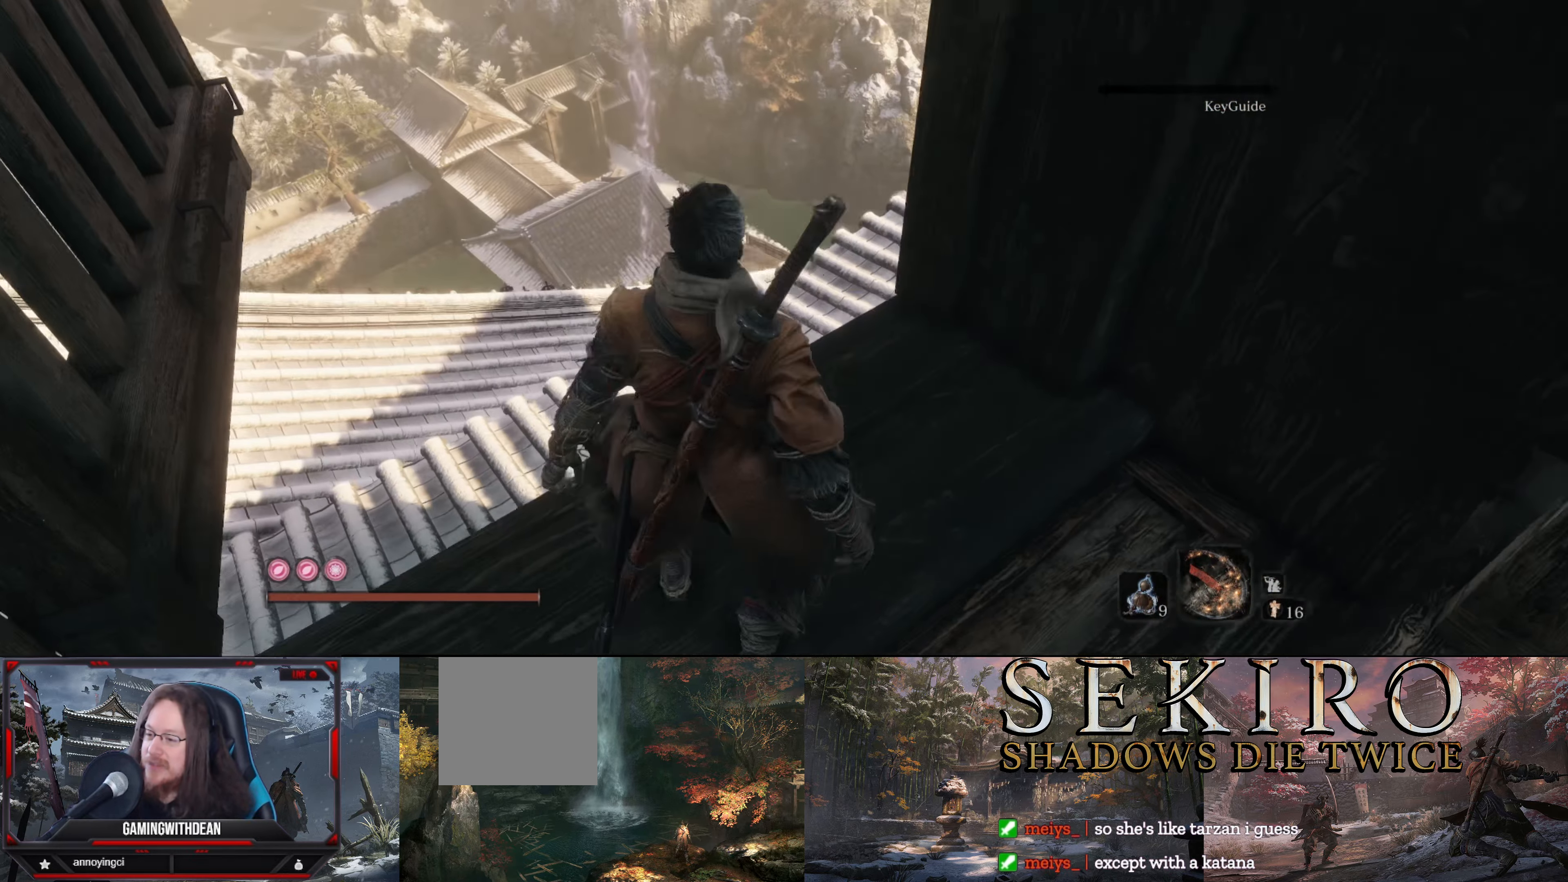
{"buttons": [], "left_stick": "up", "right_stick": "center", "events": [[33, "right_stick", "down"], [266, "right_stick", "center"]]}
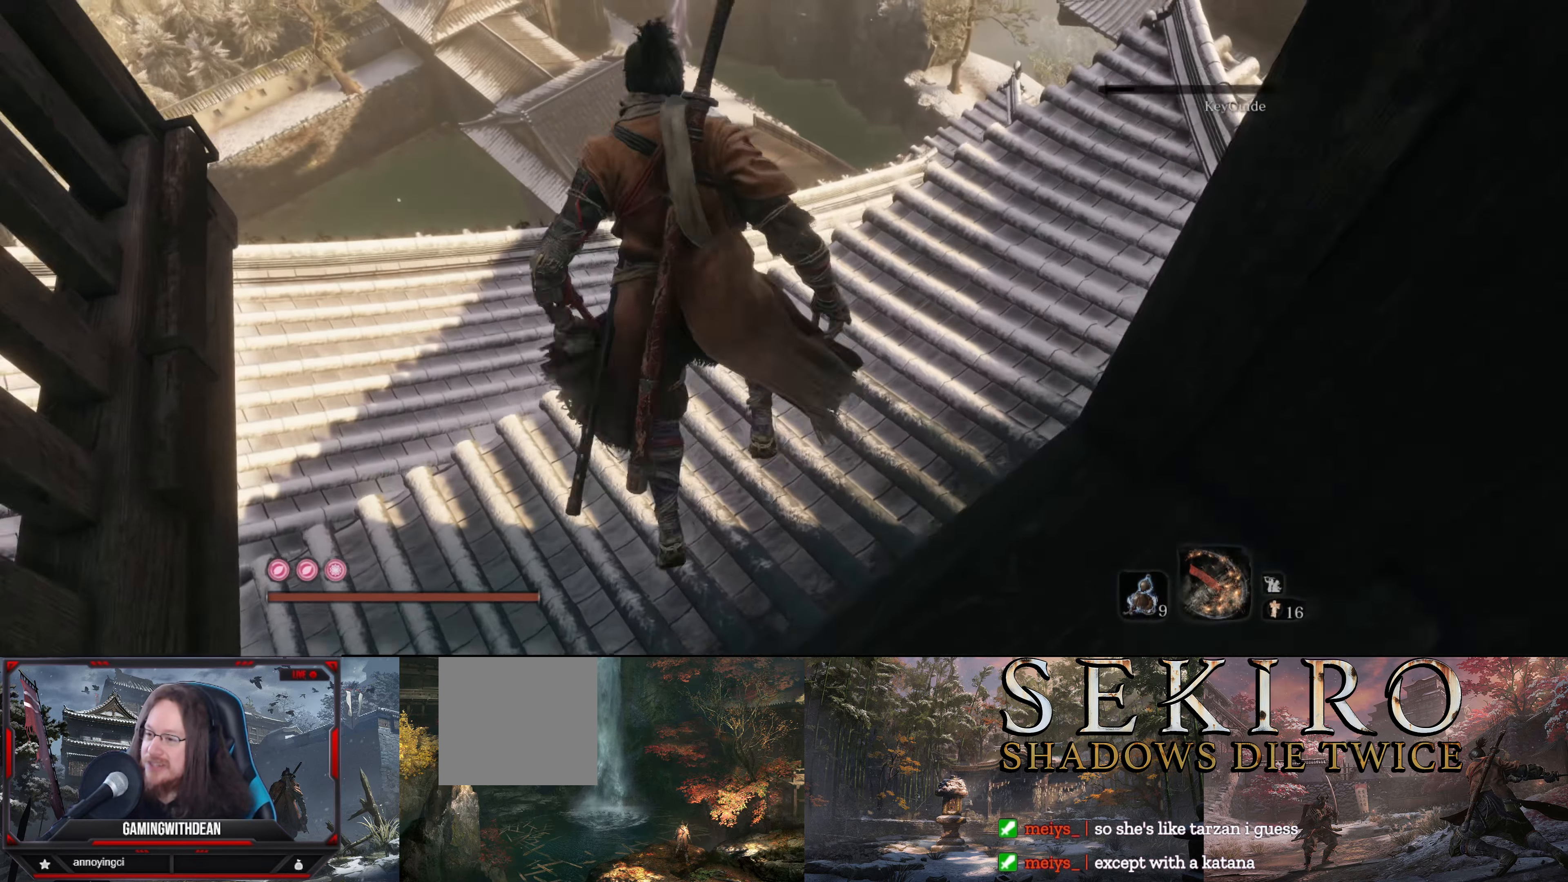
{"buttons": [], "left_stick": "up-right", "right_stick": "right", "events": [[16, "right_stick", "right"], [100, "left_stick", "up-right"]]}
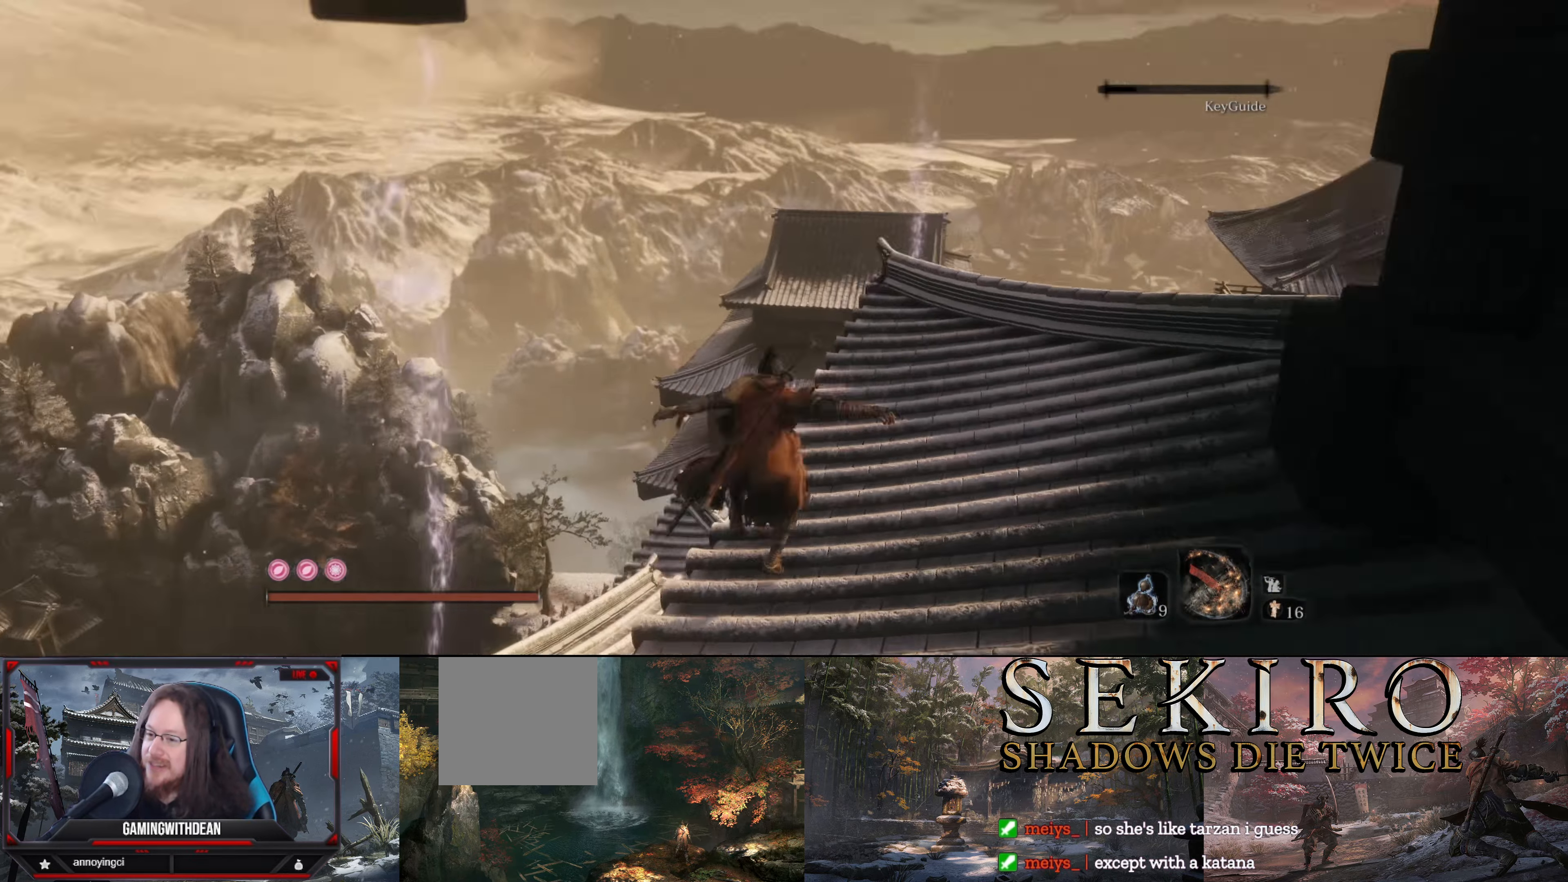
{"buttons": ["B"], "left_stick": "up", "right_stick": "down", "events": [[216, "left_stick", "up"], [216, "right_stick", "center"], [400, "B", "down"], [400, "right_stick", "down"]]}
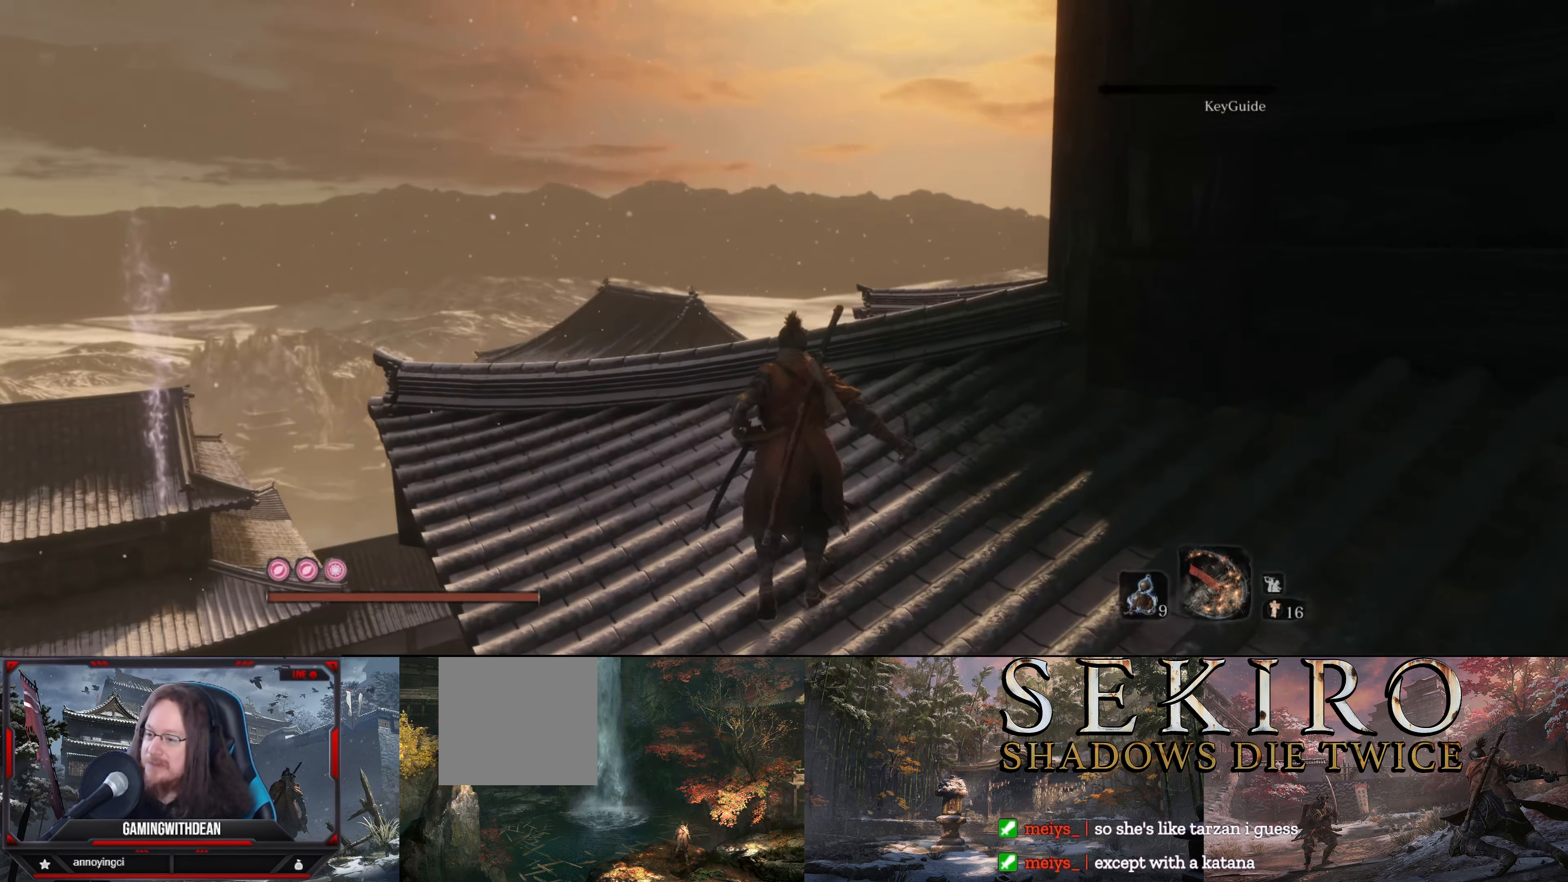
{"buttons": ["B"], "left_stick": "up", "right_stick": "center", "events": [[317, "right_stick", "center"]]}
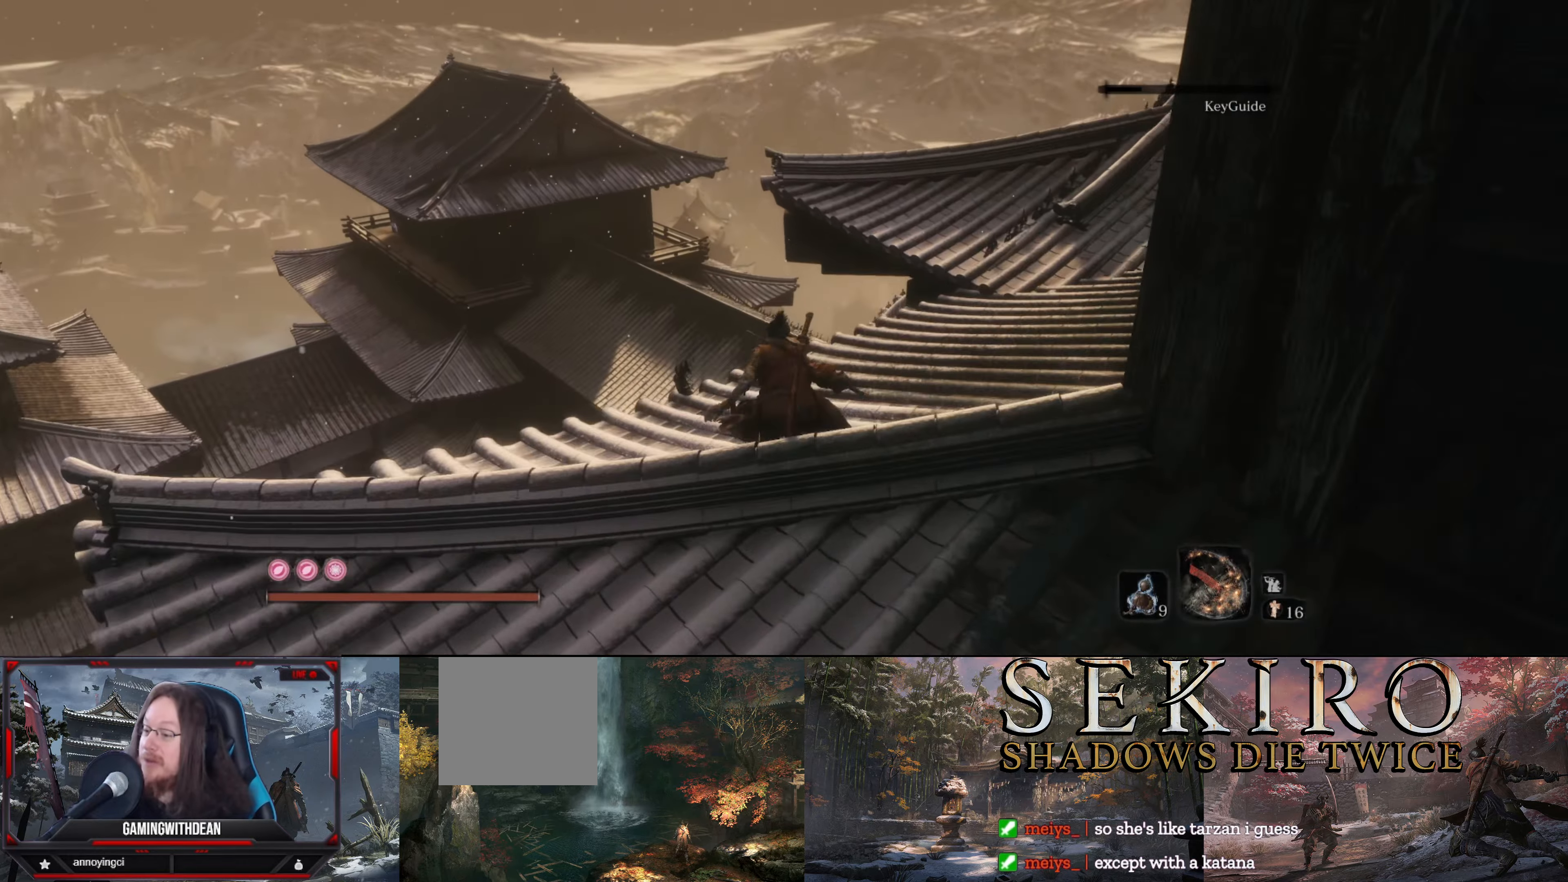
{"buttons": ["B"], "left_stick": "up-right", "right_stick": "center", "events": [[233, "right_stick", "down-left"], [283, "left_stick", "up-right"], [433, "right_stick", "center"]]}
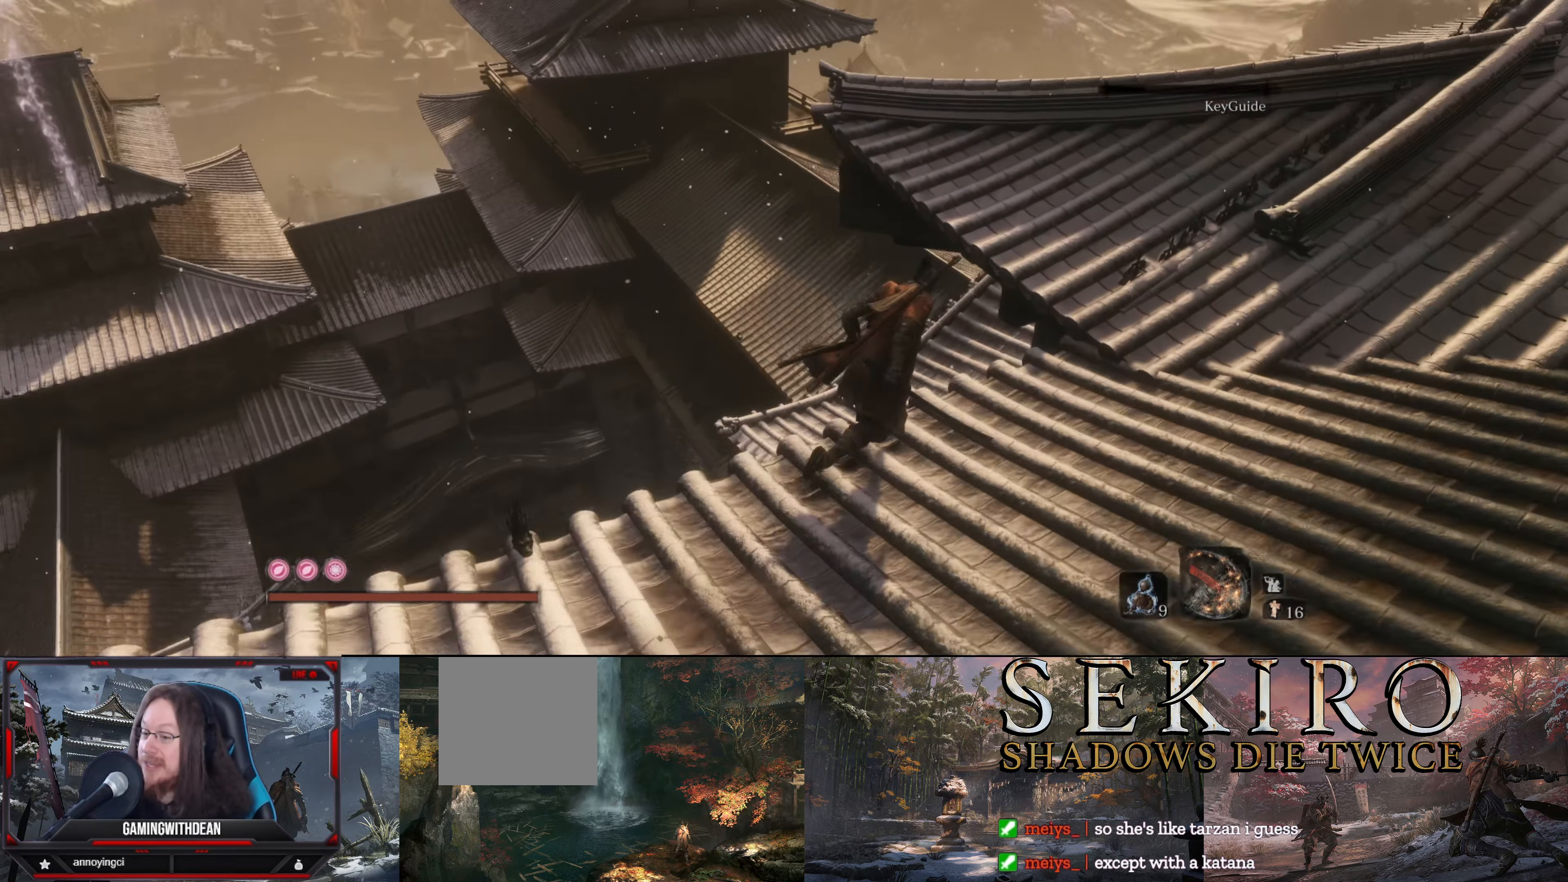
{"buttons": ["B"], "left_stick": "up", "right_stick": "center", "events": [[333, "left_stick", "up"], [333, "right_stick", "down-left"], [500, "right_stick", "center"]]}
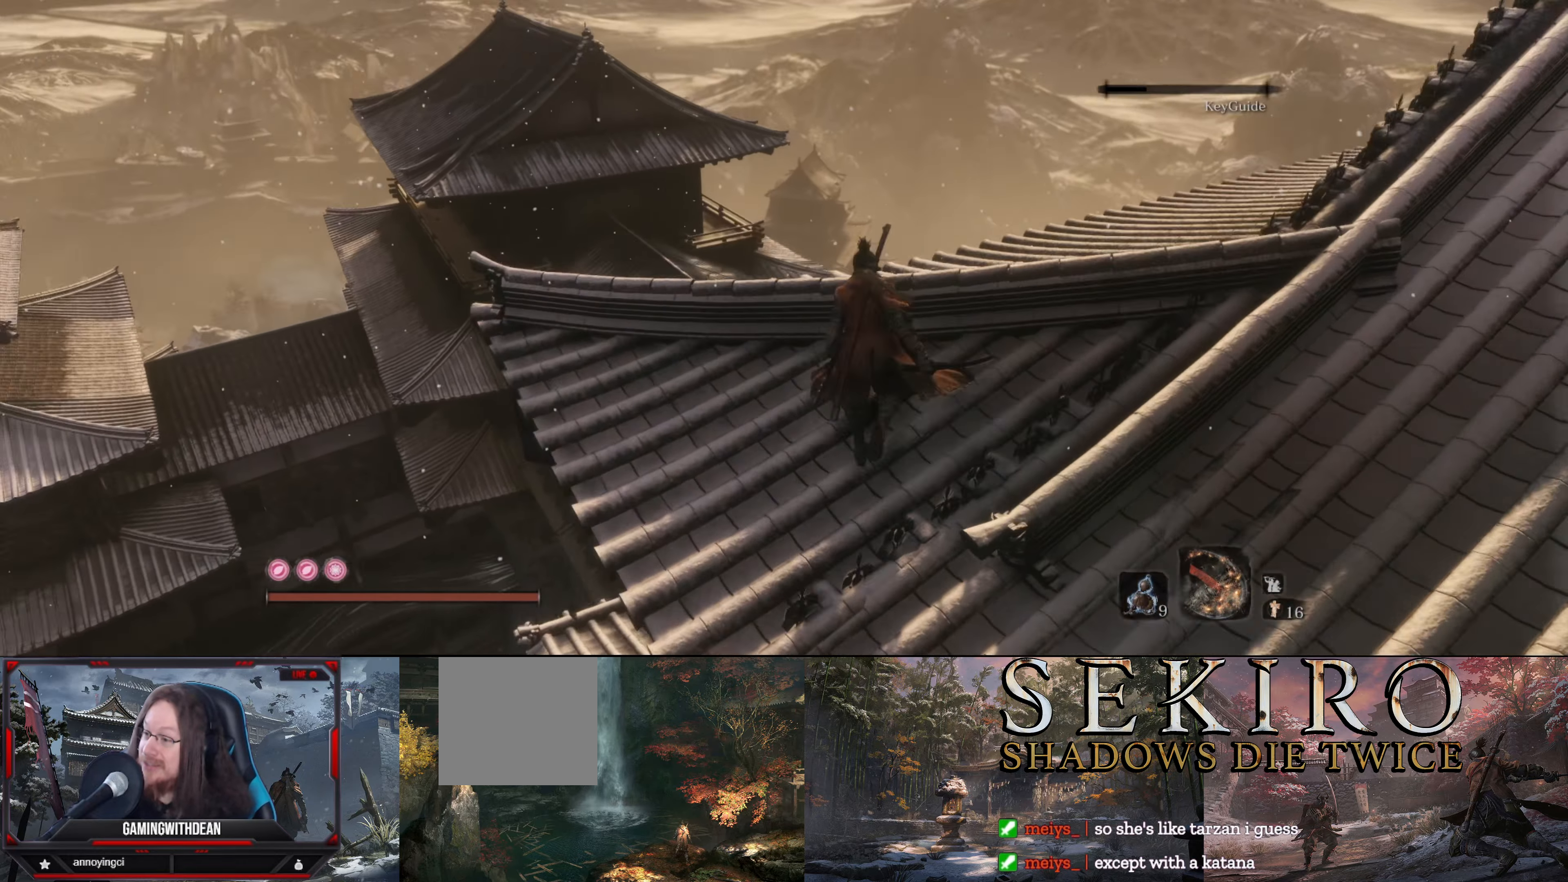
{"buttons": ["B"], "left_stick": "up", "right_stick": "center", "events": [[183, "right_stick", "down-left"], [450, "right_stick", "center"]]}
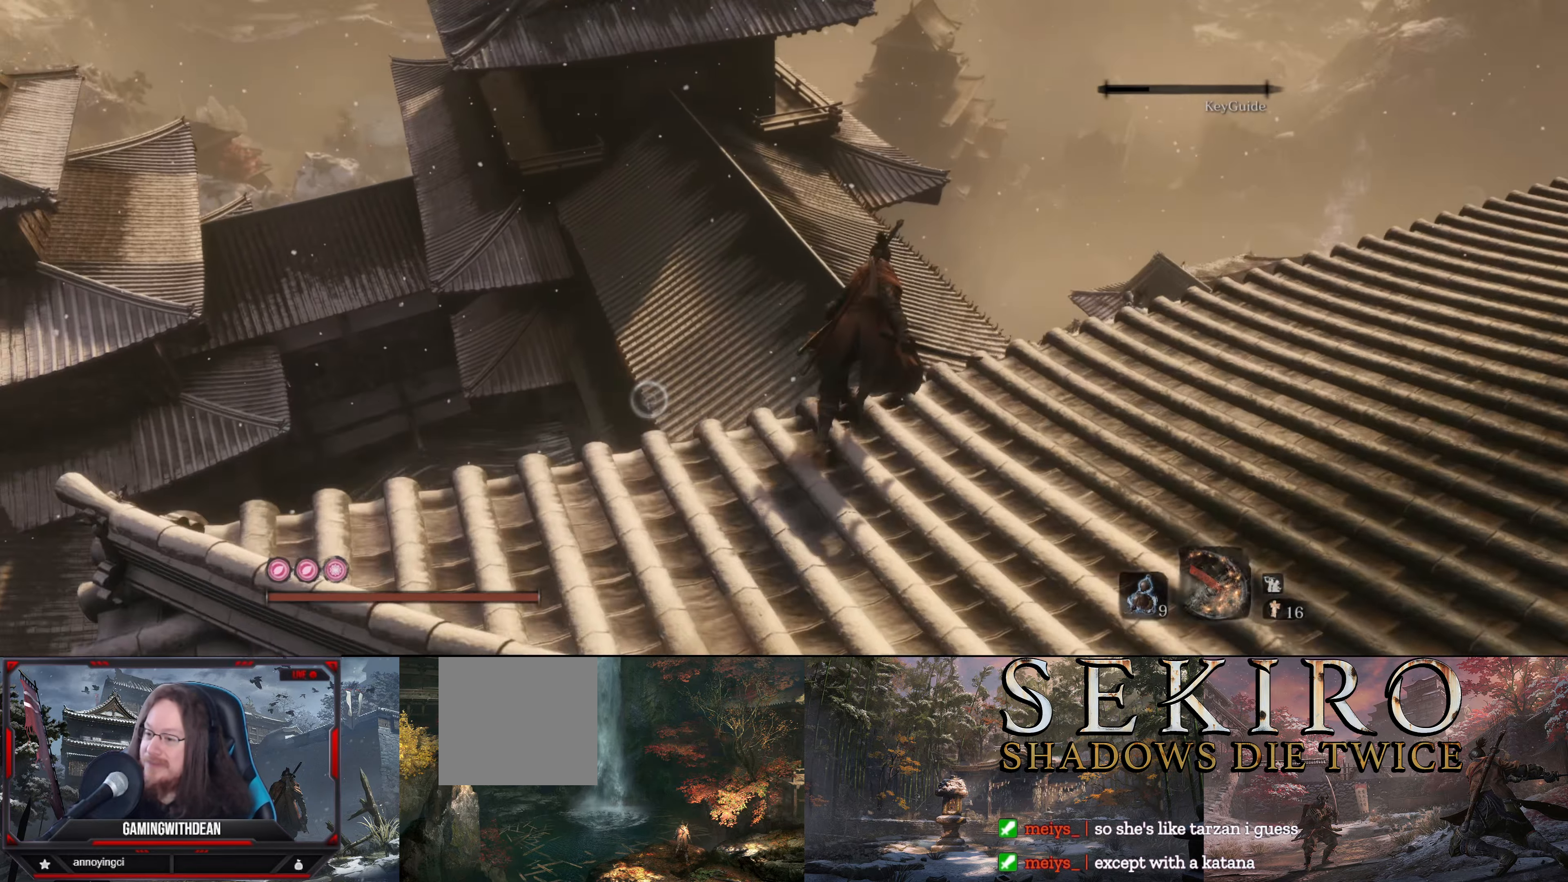
{"buttons": ["B"], "left_stick": "up", "right_stick": "center", "events": []}
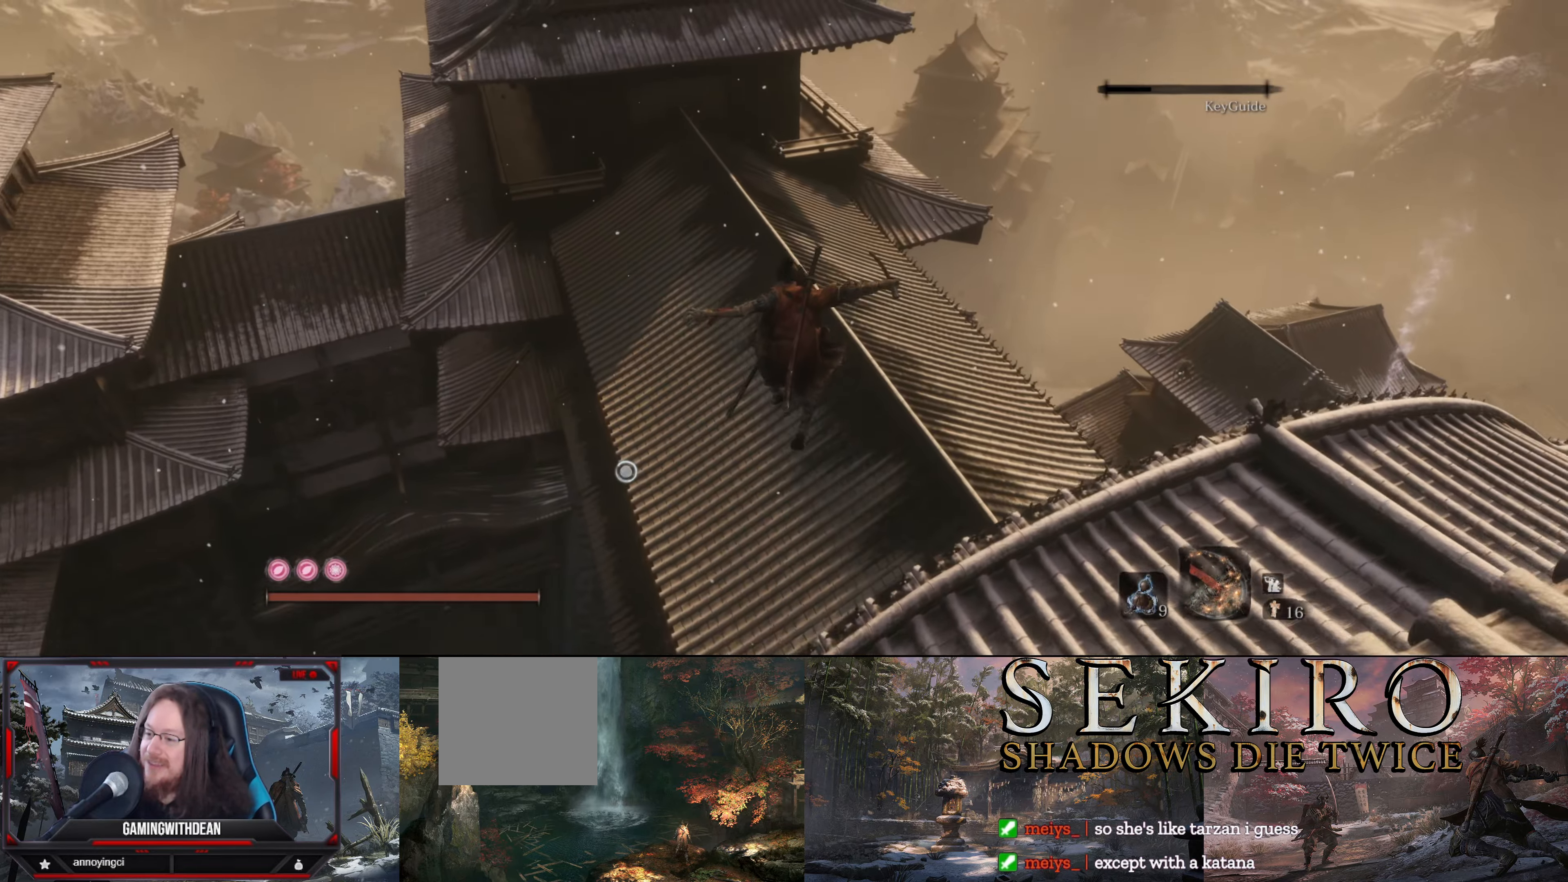
{"buttons": ["B"], "left_stick": "up", "right_stick": "up-left", "events": [[383, "right_stick", "up-left"]]}
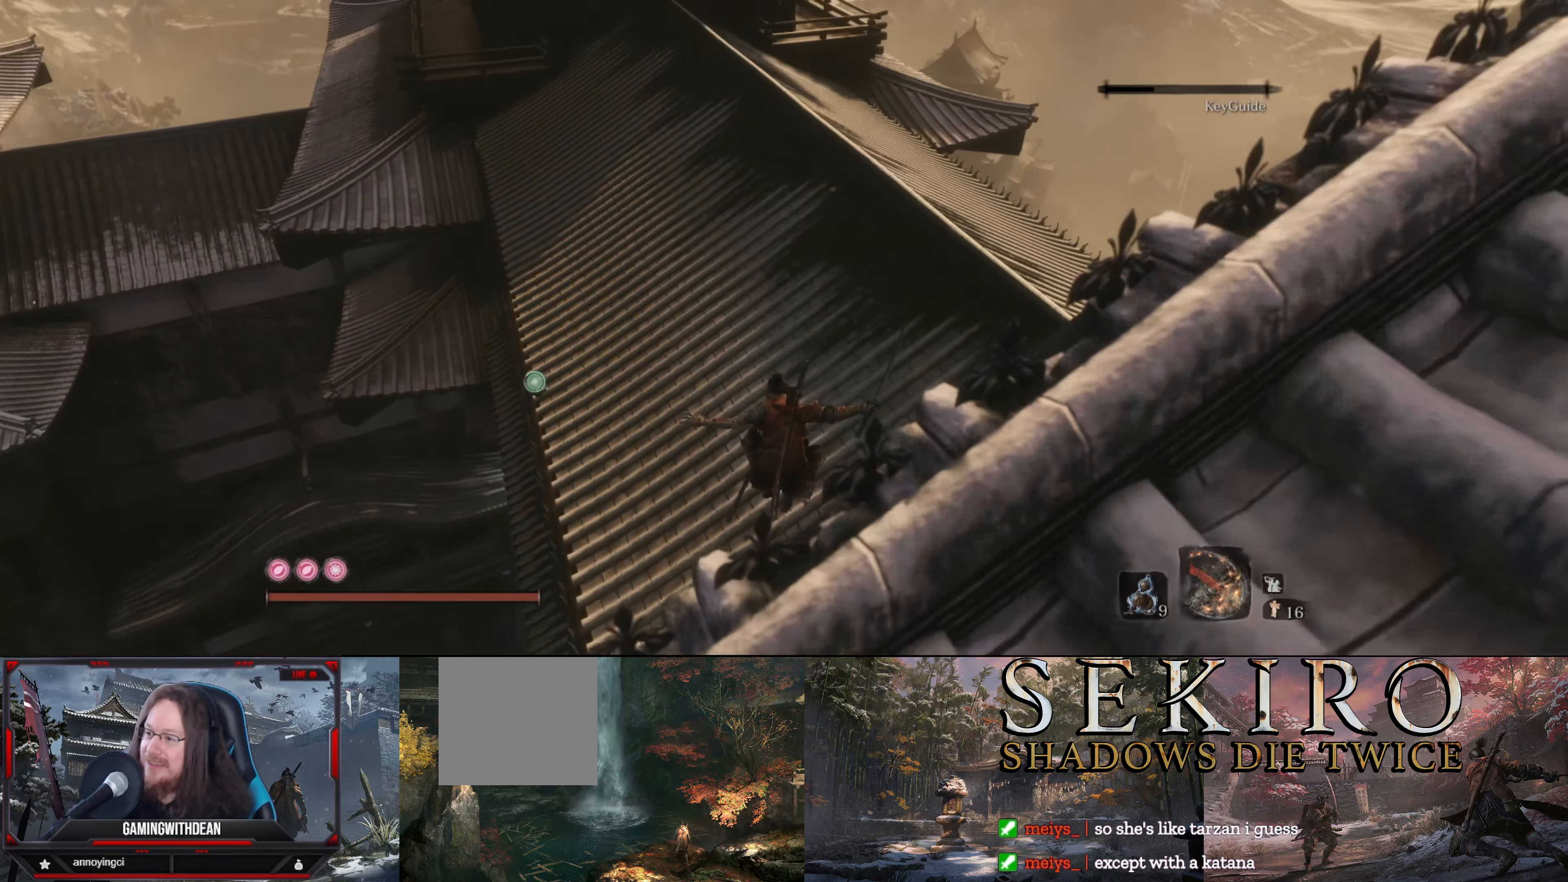
{"buttons": ["B"], "left_stick": "up", "right_stick": "center", "events": [[300, "right_stick", "center"]]}
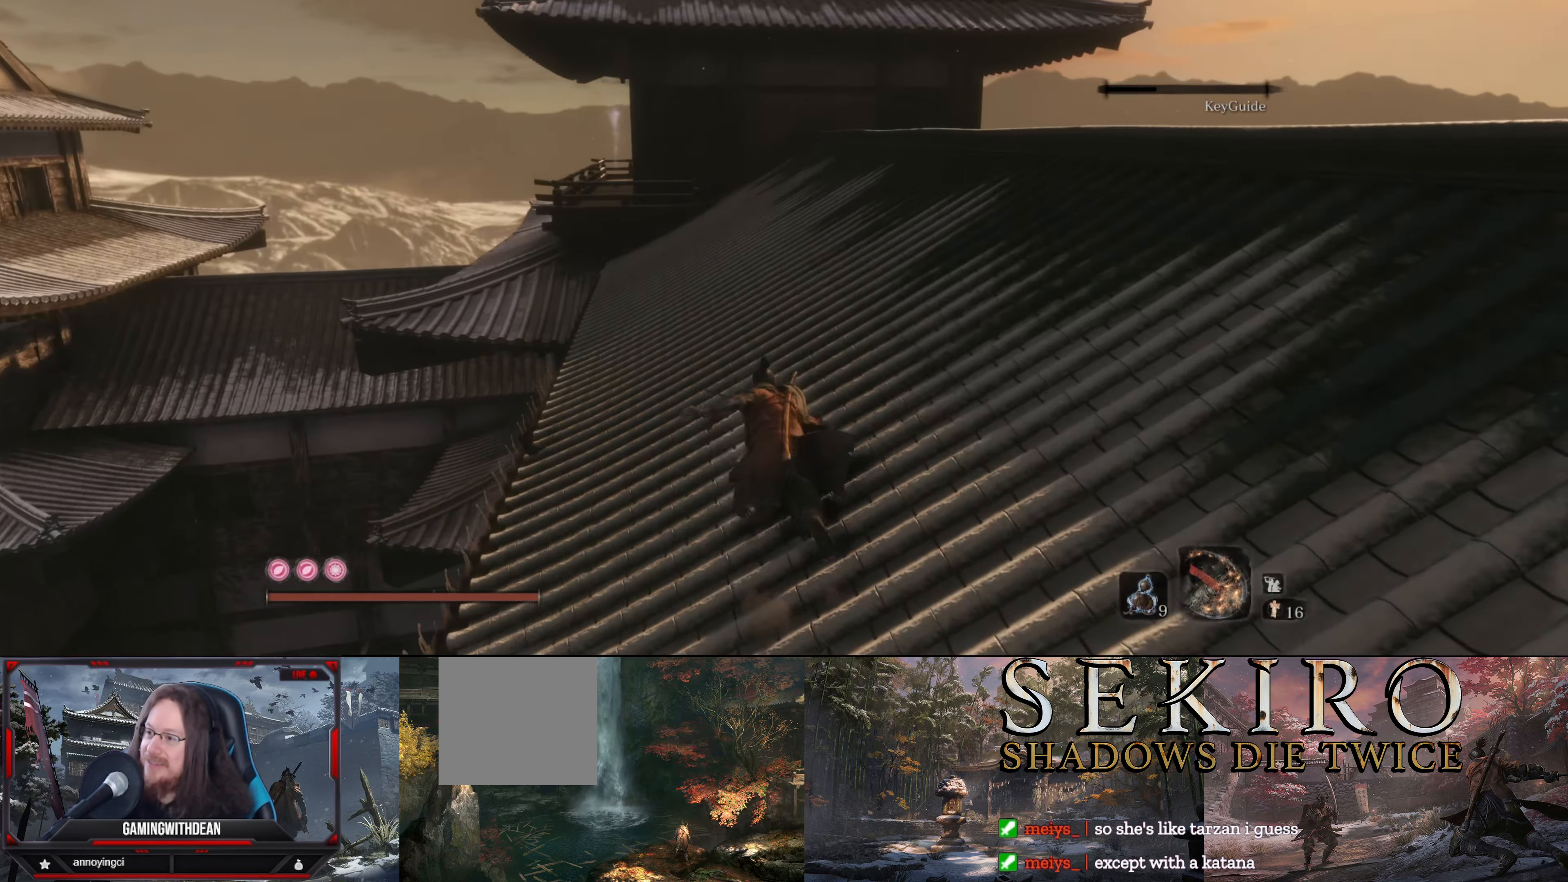
{"buttons": ["B"], "left_stick": "up", "right_stick": "down-left", "events": [[450, "right_stick", "down-left"]]}
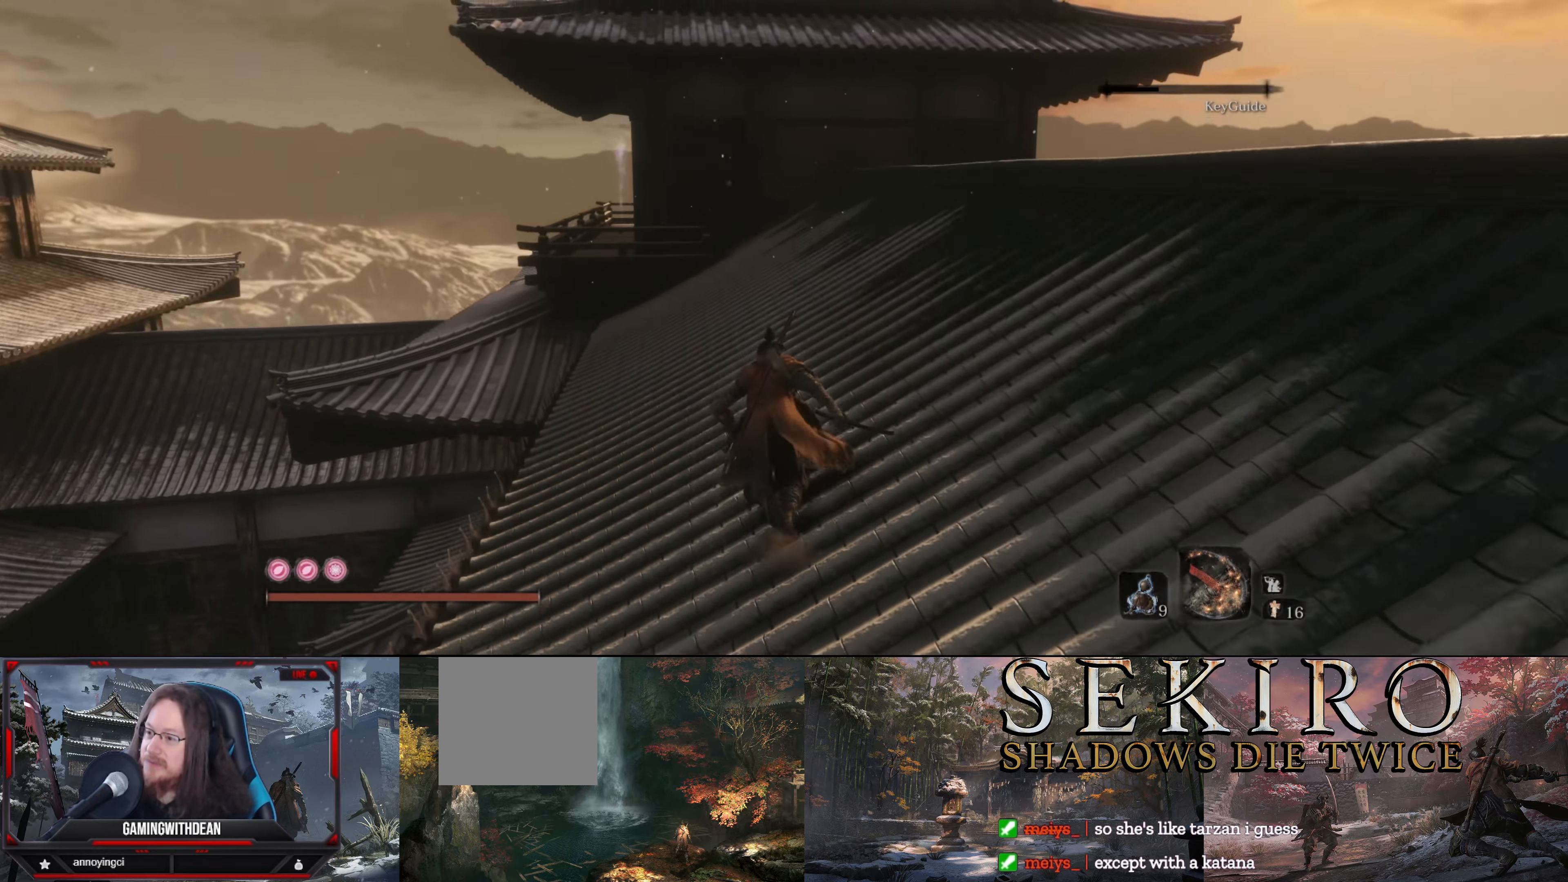
{"buttons": ["B"], "left_stick": "up", "right_stick": "center", "events": [[117, "right_stick", "center"]]}